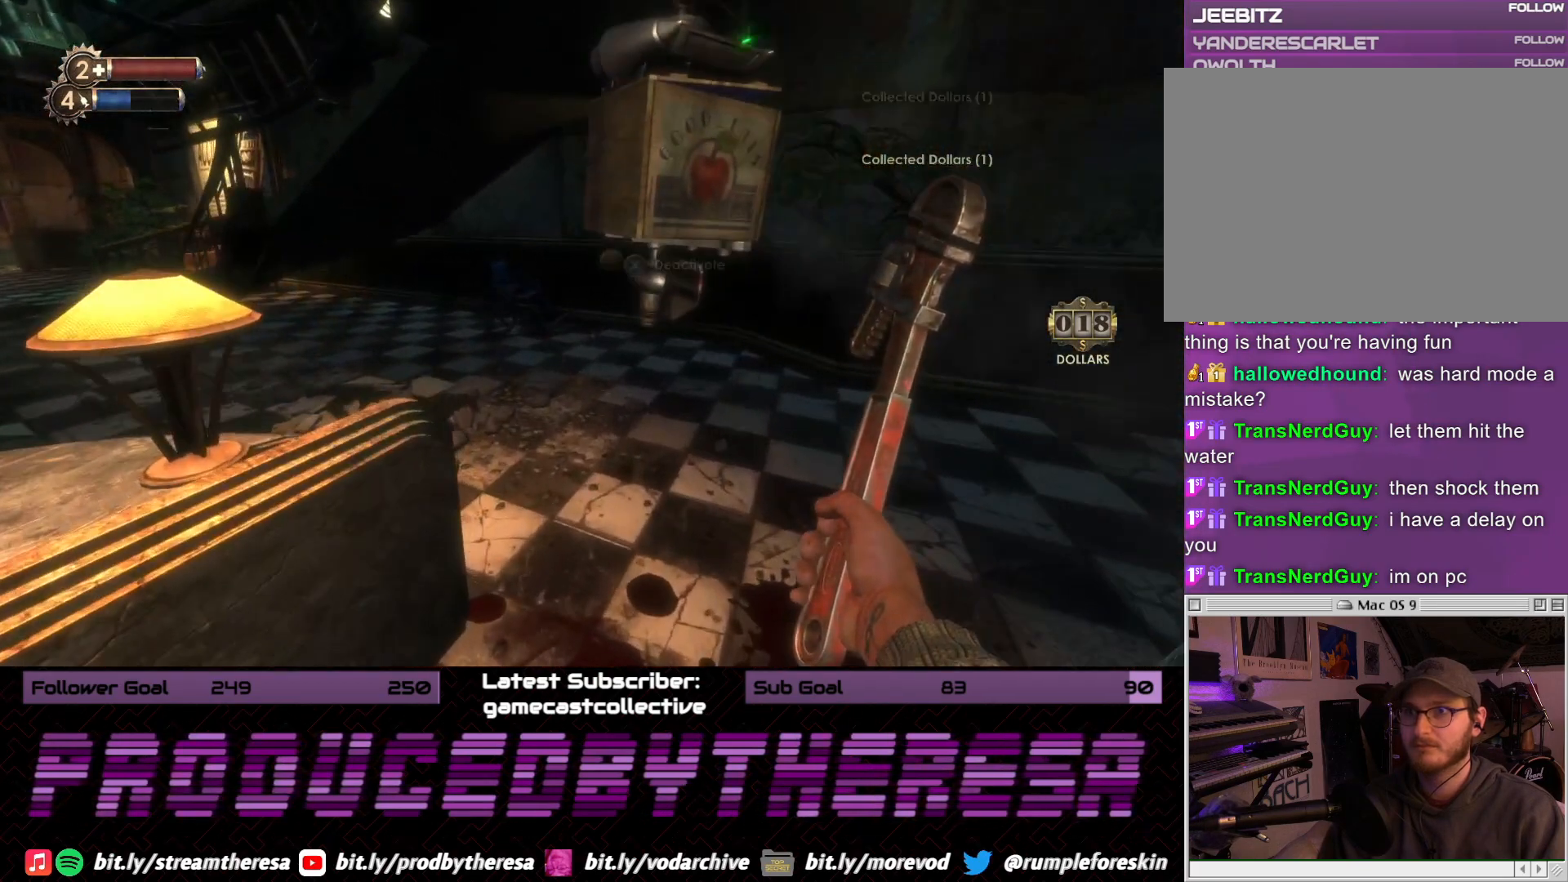
Gameplay with a controller (PlayStation layout); each line is a JSON object with the inputs held at the frame after it (dt_ms = milliseconds from this image to that frame). "events" lists button and stick changes between this image and that frame as [ms after this image, input, new state], when the widget could be followed in between. Not read: DPAD_UP SELECT START.
{"dt_ms": 500, "buttons": [], "left_stick": "center", "right_stick": "center", "events": [[383, "right_stick", "center"], [483, "left_stick", "center"]]}
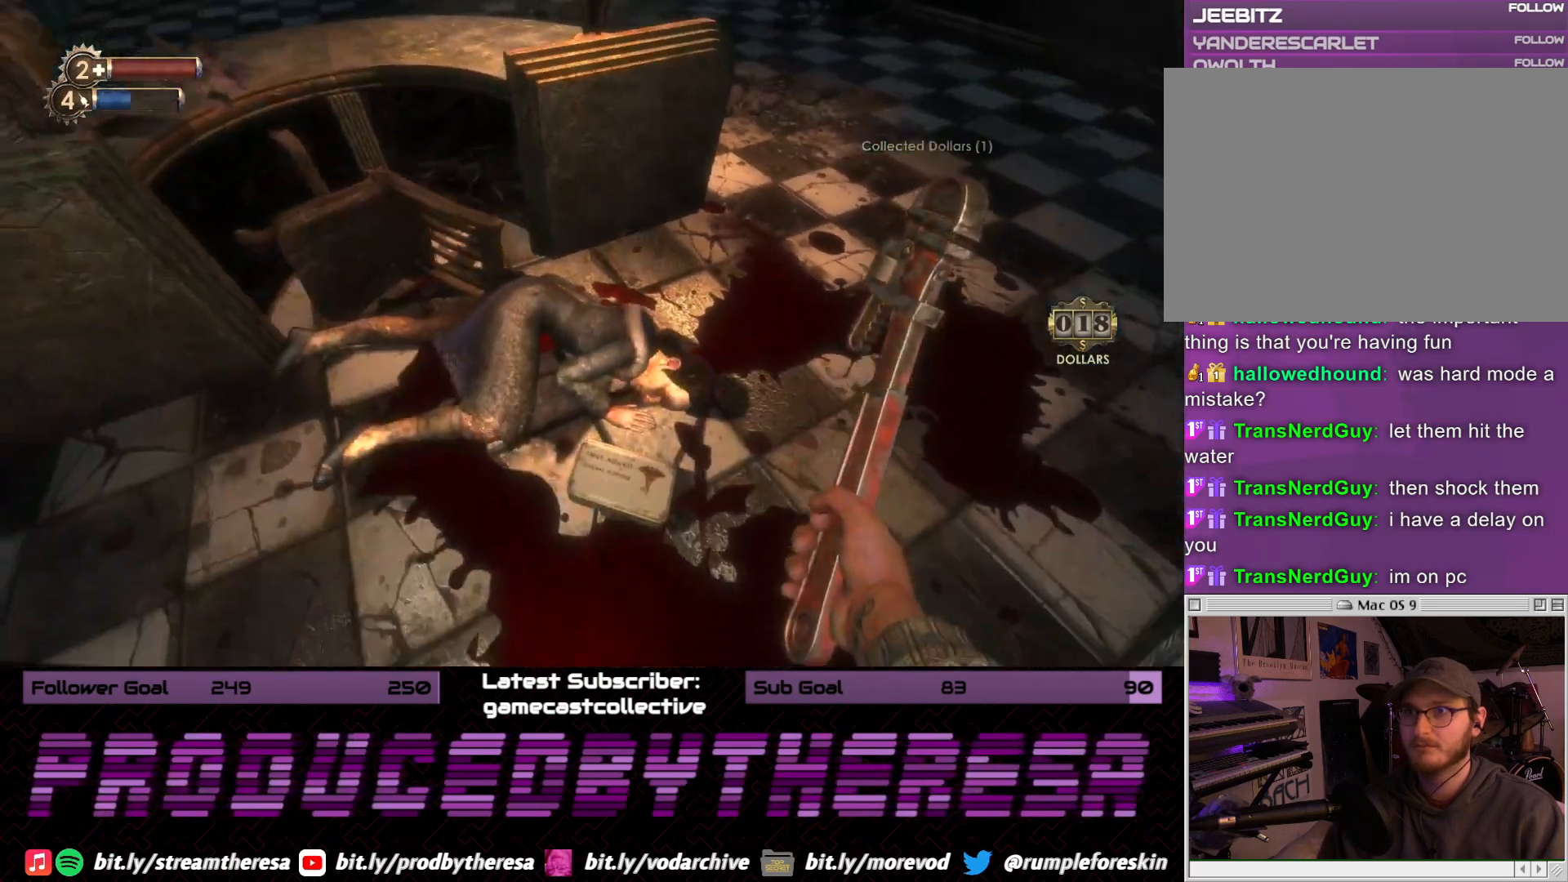
{"dt_ms": 500, "buttons": [], "left_stick": "center", "right_stick": "center", "events": [[50, "CROSS", "down"], [200, "CROSS", "up"]]}
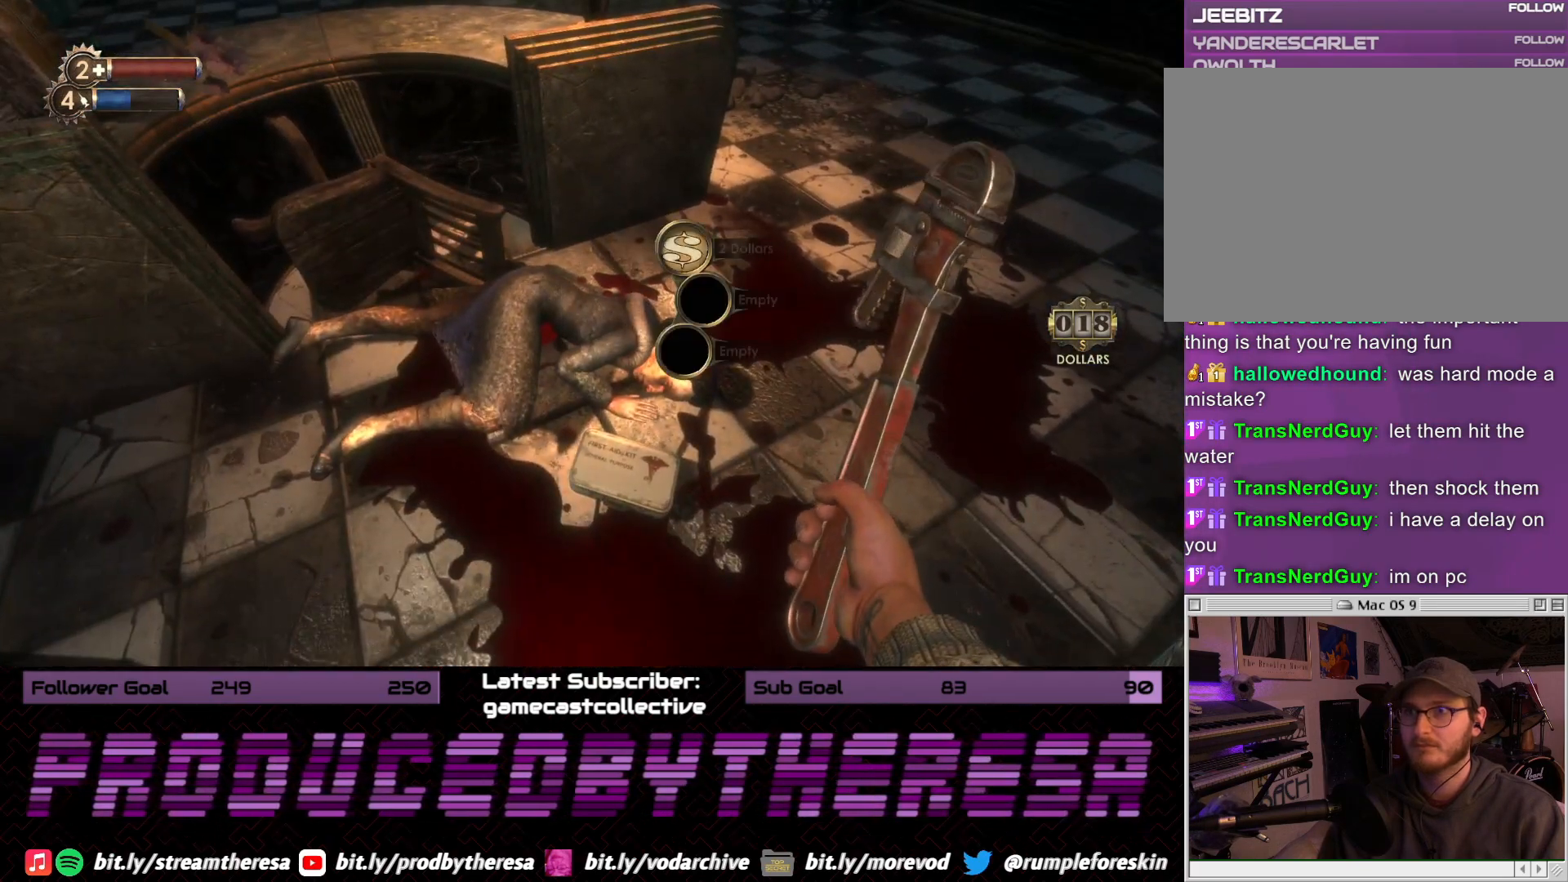
{"dt_ms": 500, "buttons": [], "left_stick": "up", "right_stick": "center", "events": [[117, "CROSS", "down"], [267, "CROSS", "up"], [500, "left_stick", "up"]]}
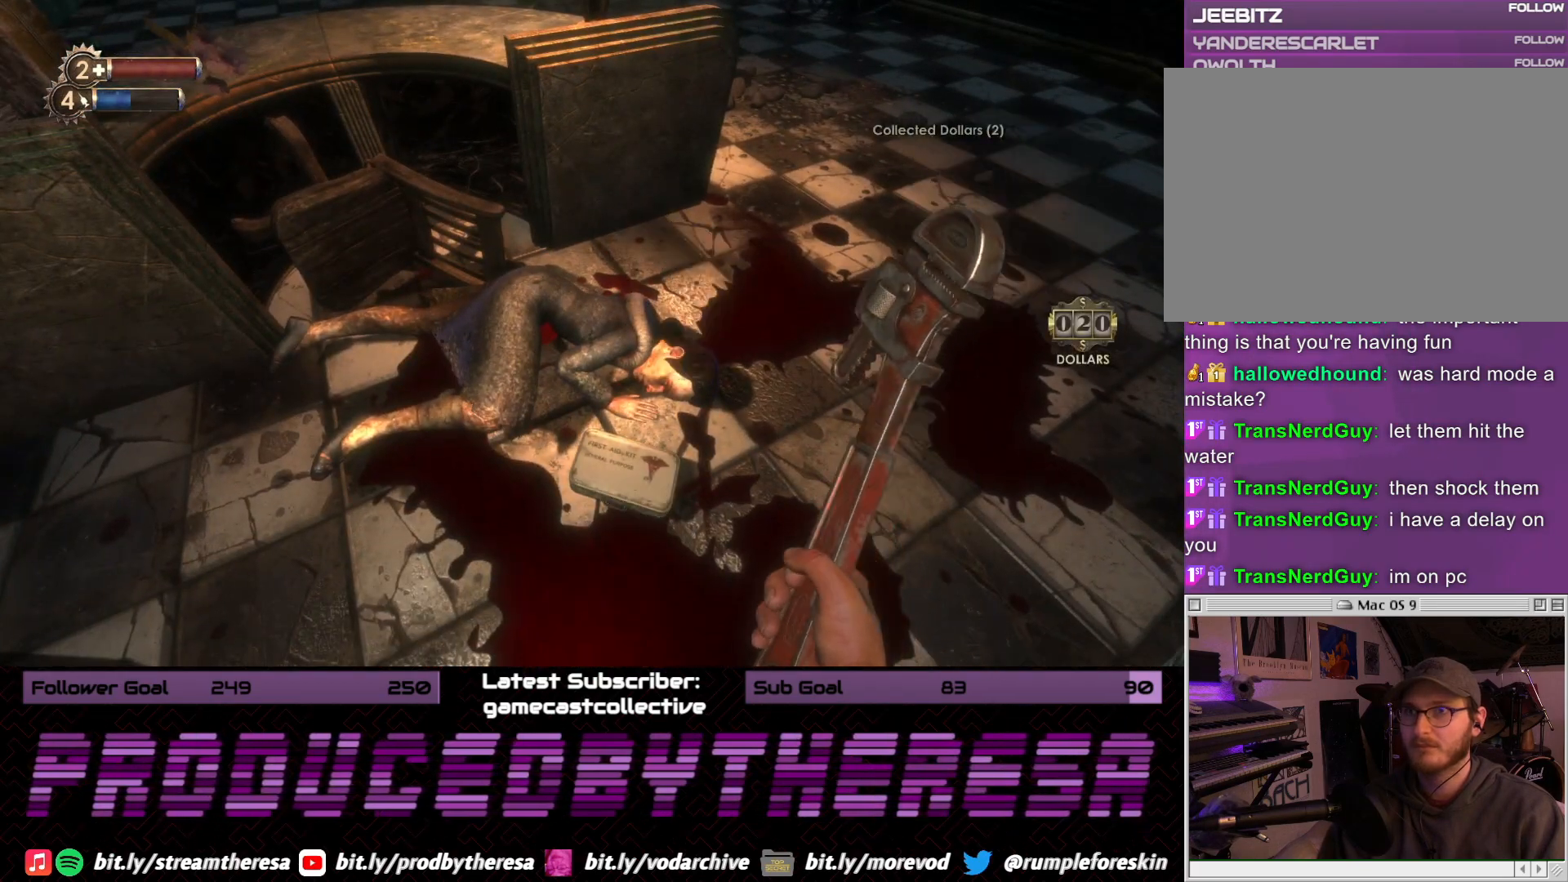
{"dt_ms": 500, "buttons": [], "left_stick": "right", "right_stick": "down-right", "events": [[33, "right_stick", "down-left"], [250, "right_stick", "center"], [333, "left_stick", "right"], [417, "right_stick", "down-right"]]}
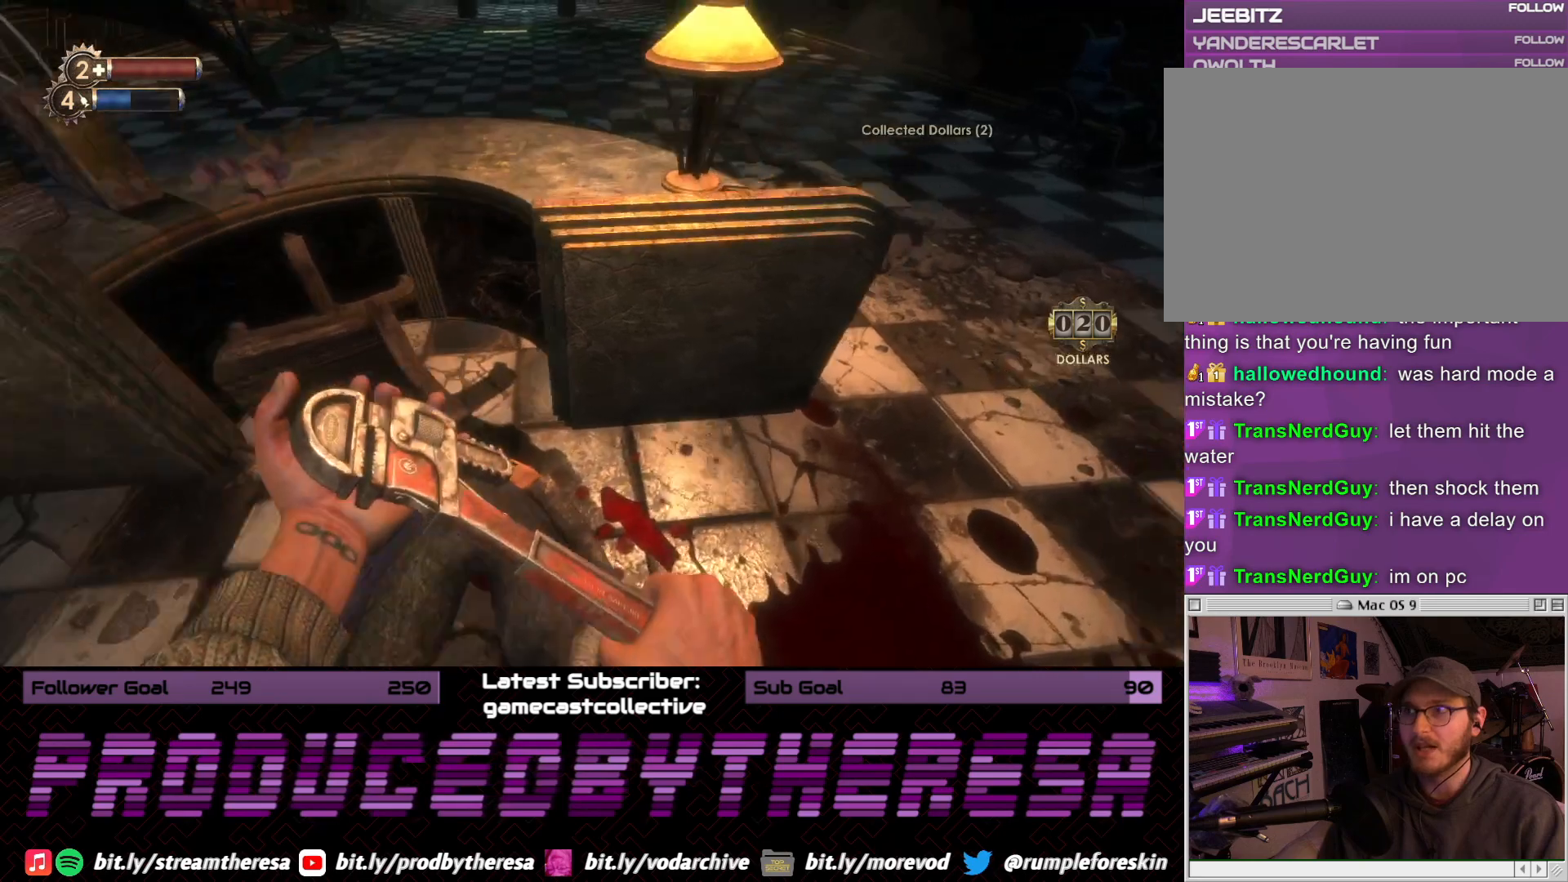
{"dt_ms": 1000, "buttons": [], "left_stick": "up", "right_stick": "center", "events": [[483, "left_stick", "up-right"], [517, "right_stick", "center"], [617, "right_stick", "left"], [683, "left_stick", "up-left"], [850, "left_stick", "up"], [867, "right_stick", "center"]]}
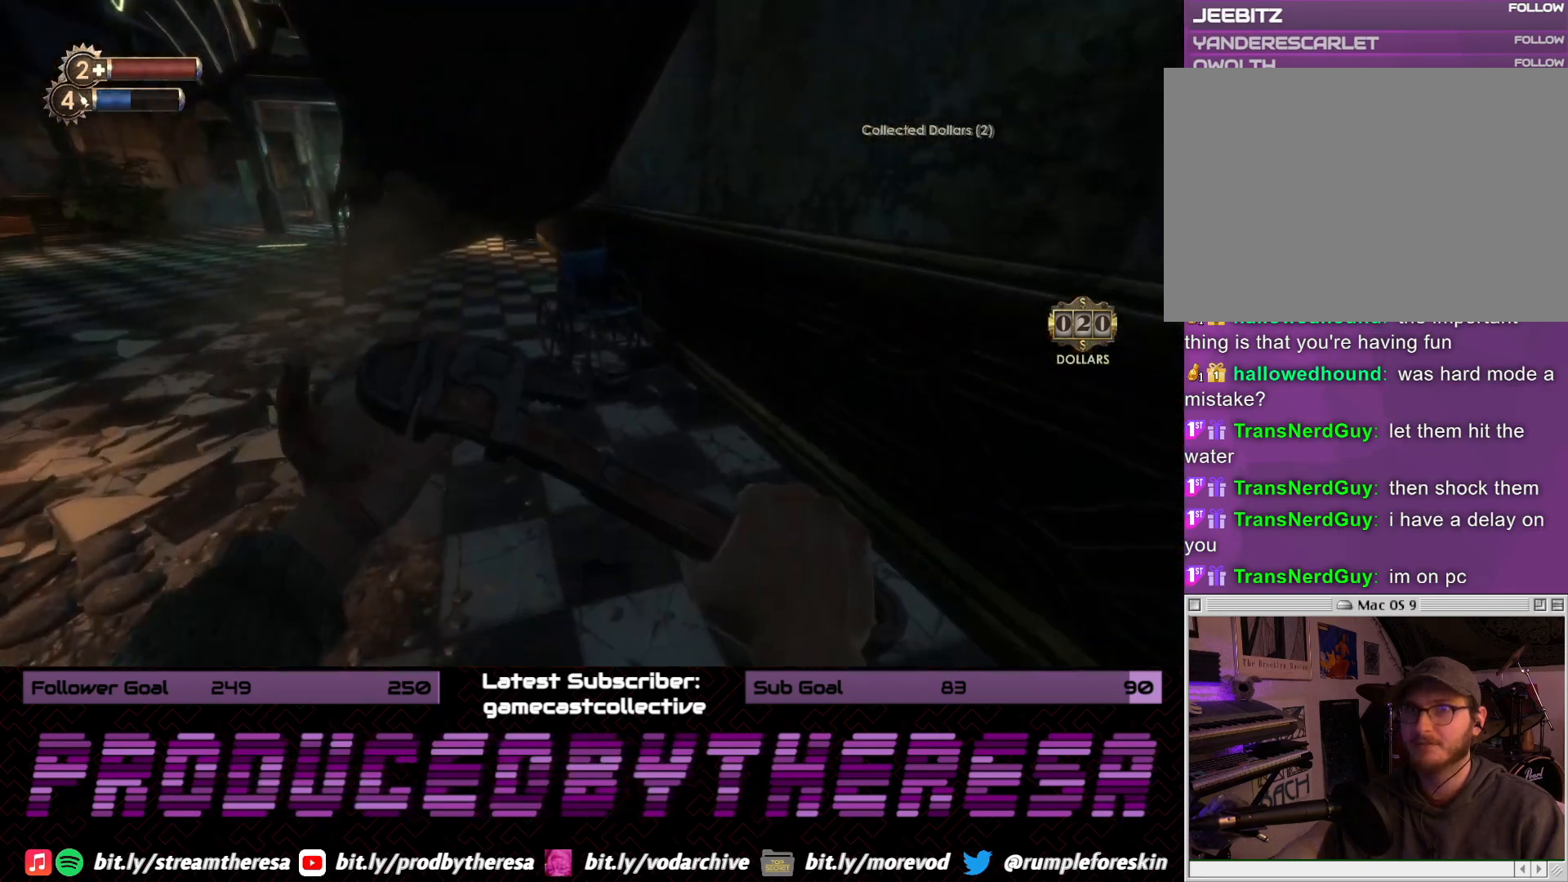
{"dt_ms": 500, "buttons": [], "left_stick": "up", "right_stick": "center", "events": [[83, "right_stick", "up"], [233, "right_stick", "center"]]}
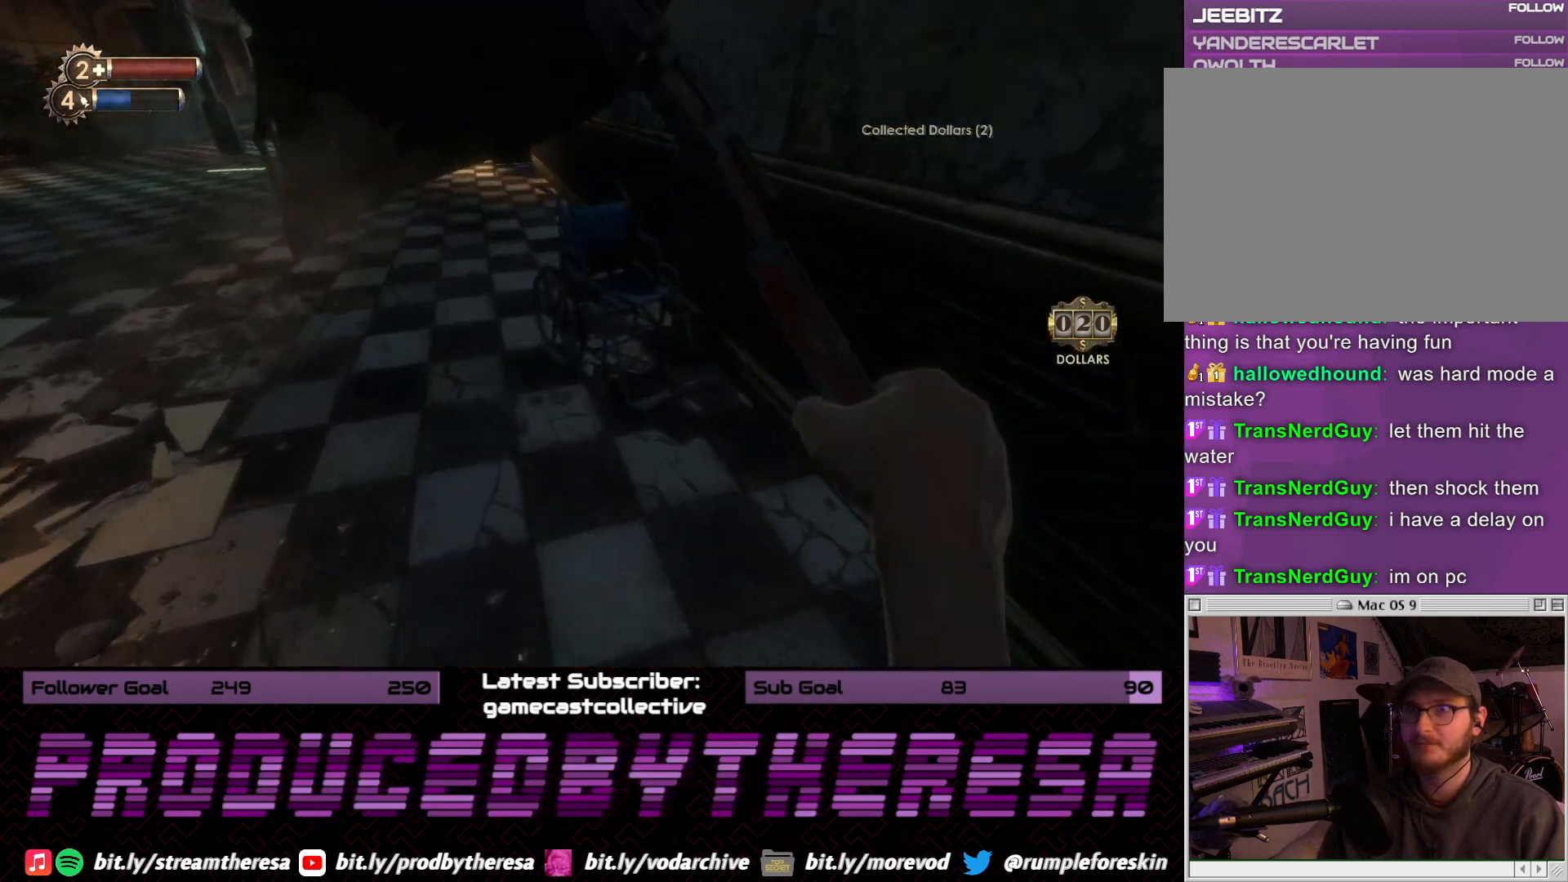
{"dt_ms": 500, "buttons": [], "left_stick": "down-left", "right_stick": "left", "events": [[150, "CROSS", "down"], [183, "left_stick", "center"], [300, "CROSS", "up"], [317, "left_stick", "down-left"], [467, "right_stick", "left"]]}
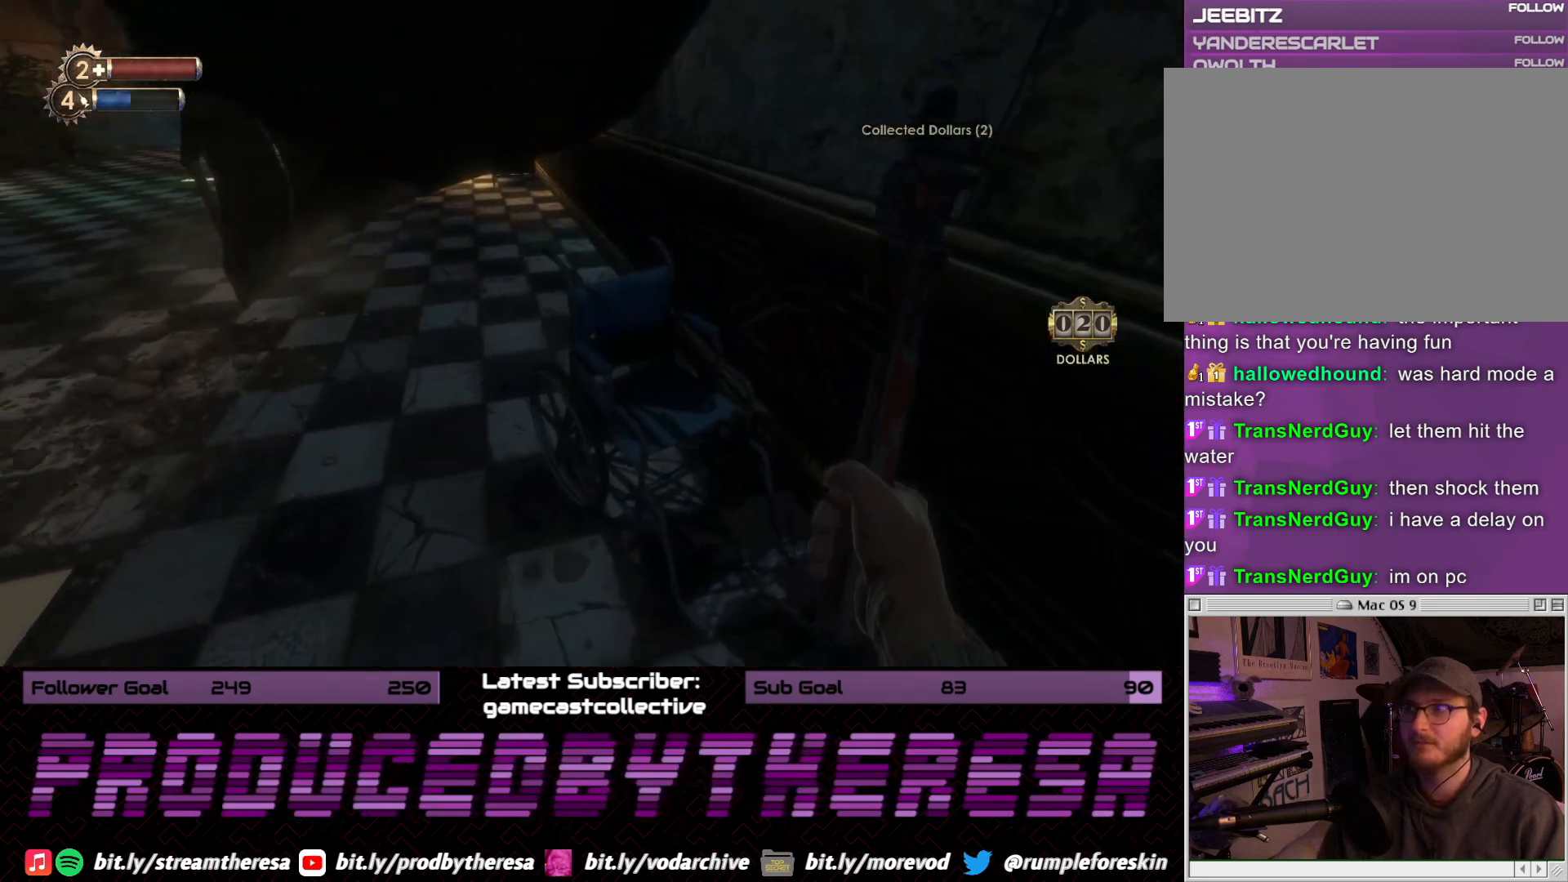
{"dt_ms": 500, "buttons": [], "left_stick": "up", "right_stick": "down-left", "events": [[17, "left_stick", "left"], [167, "left_stick", "up-left"], [267, "right_stick", "center"], [333, "left_stick", "up"], [417, "right_stick", "down-left"]]}
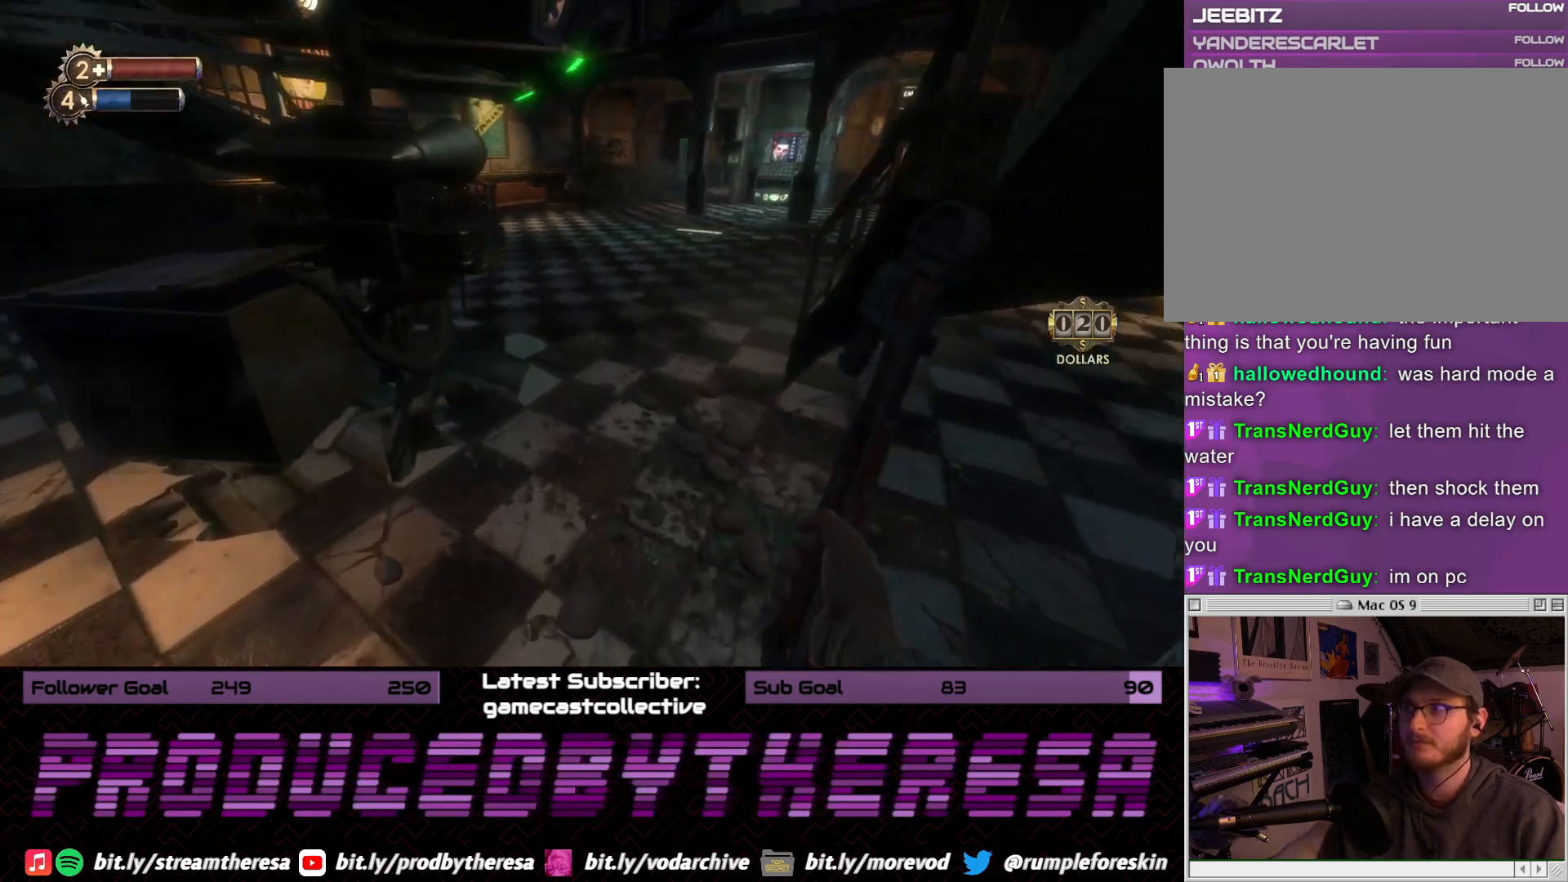
{"dt_ms": 500, "buttons": [], "left_stick": "up", "right_stick": "down-right", "events": [[133, "right_stick", "center"], [433, "right_stick", "down-right"]]}
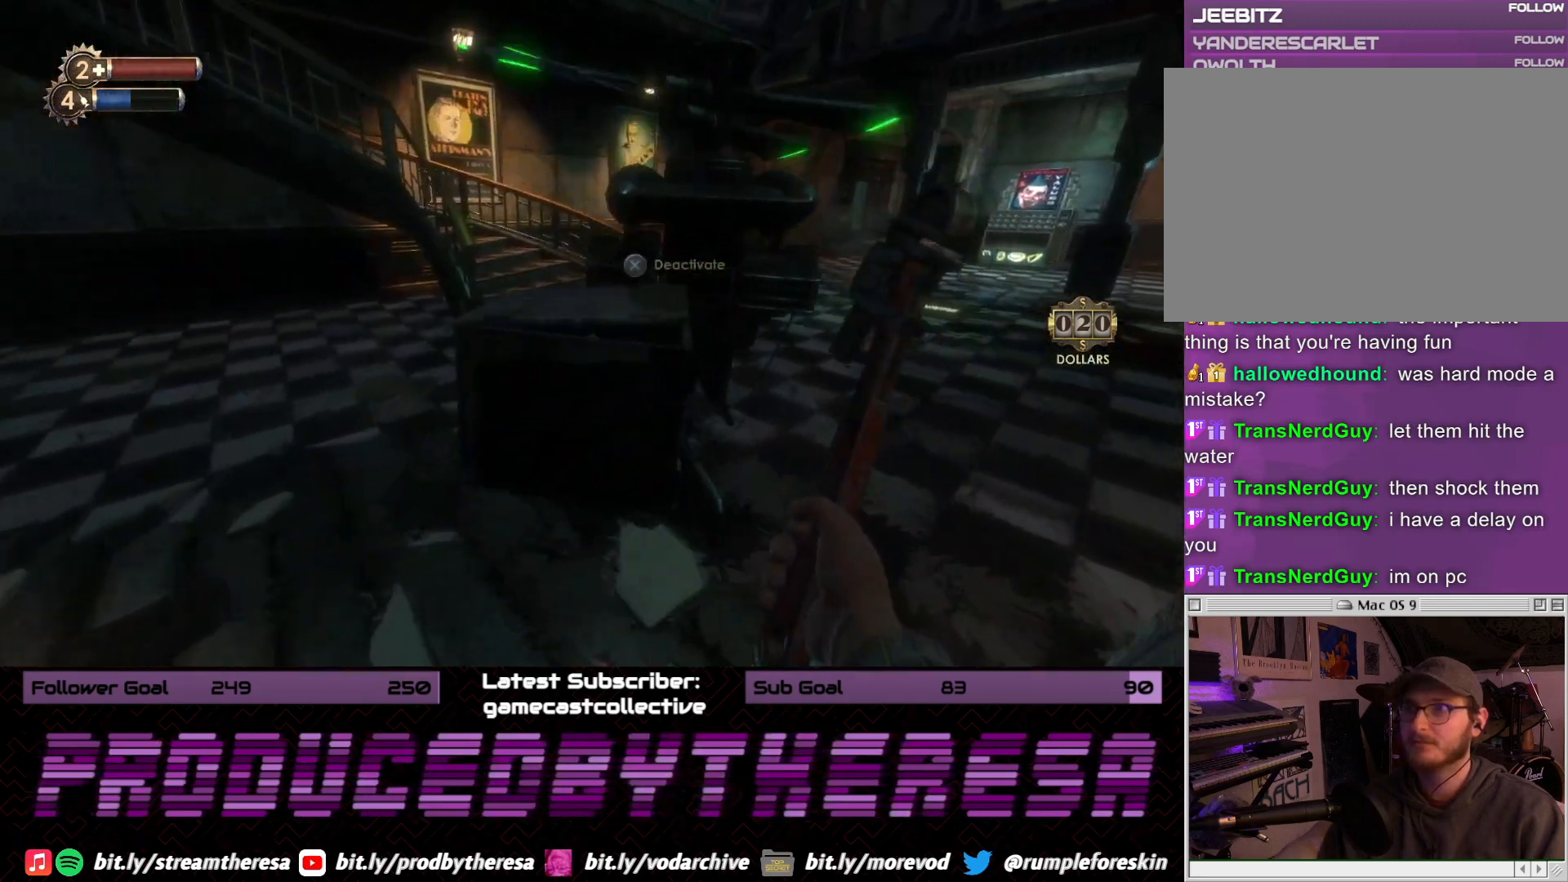
{"dt_ms": 500, "buttons": [], "left_stick": "up-right", "right_stick": "center"}
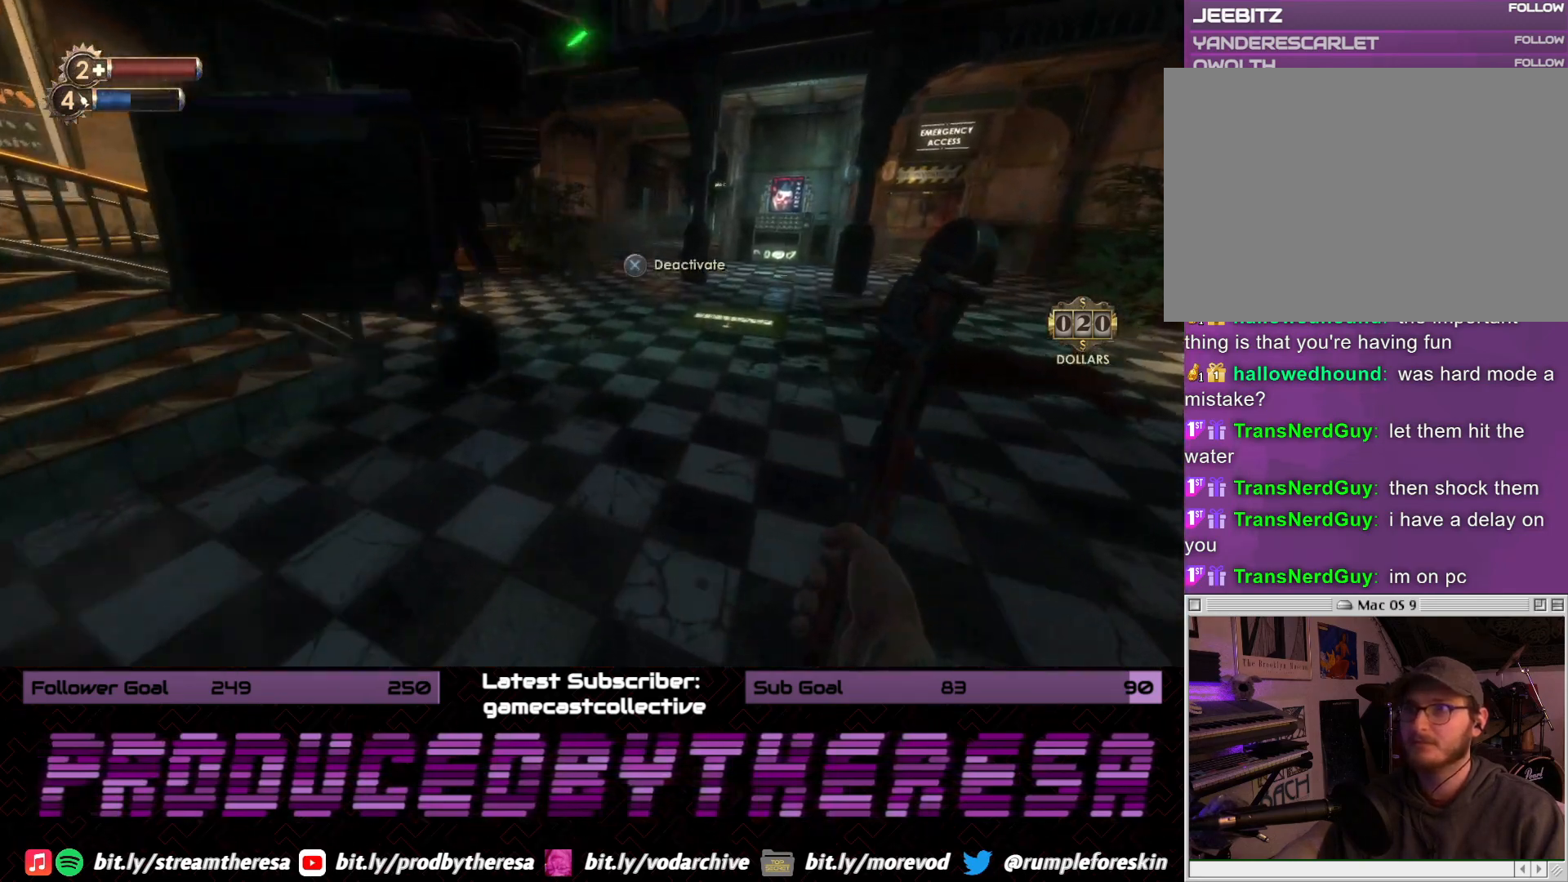
{"dt_ms": 500, "buttons": [], "left_stick": "up", "right_stick": "center", "events": [[83, "right_stick", "down-right"], [133, "CROSS", "down"], [300, "right_stick", "center"], [317, "CROSS", "up"], [333, "left_stick", "up"]]}
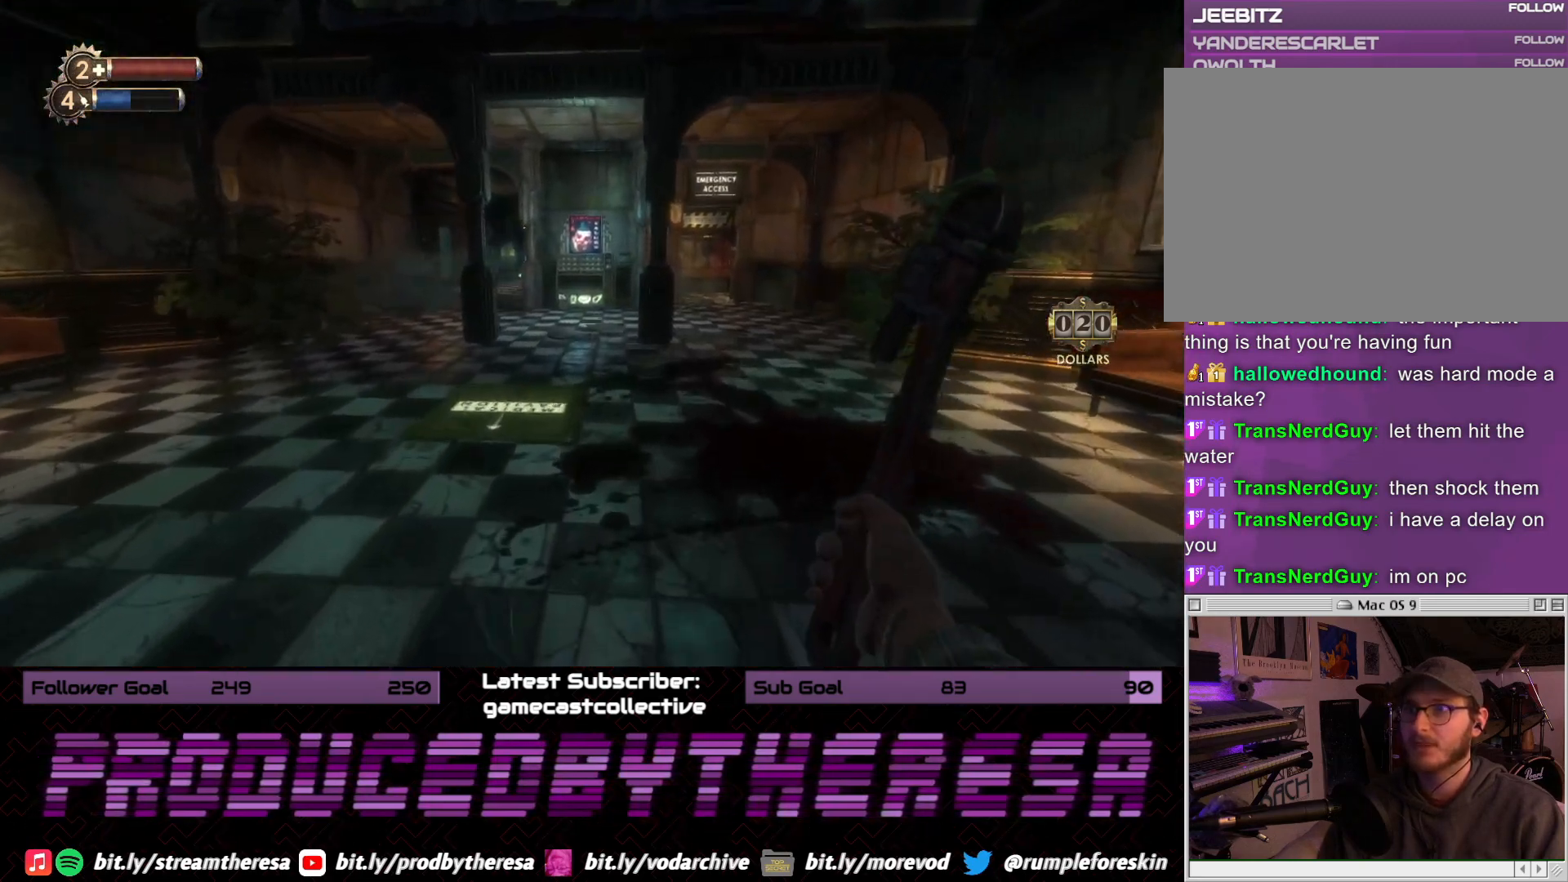
{"dt_ms": 500, "buttons": [], "left_stick": "up", "right_stick": "center", "events": []}
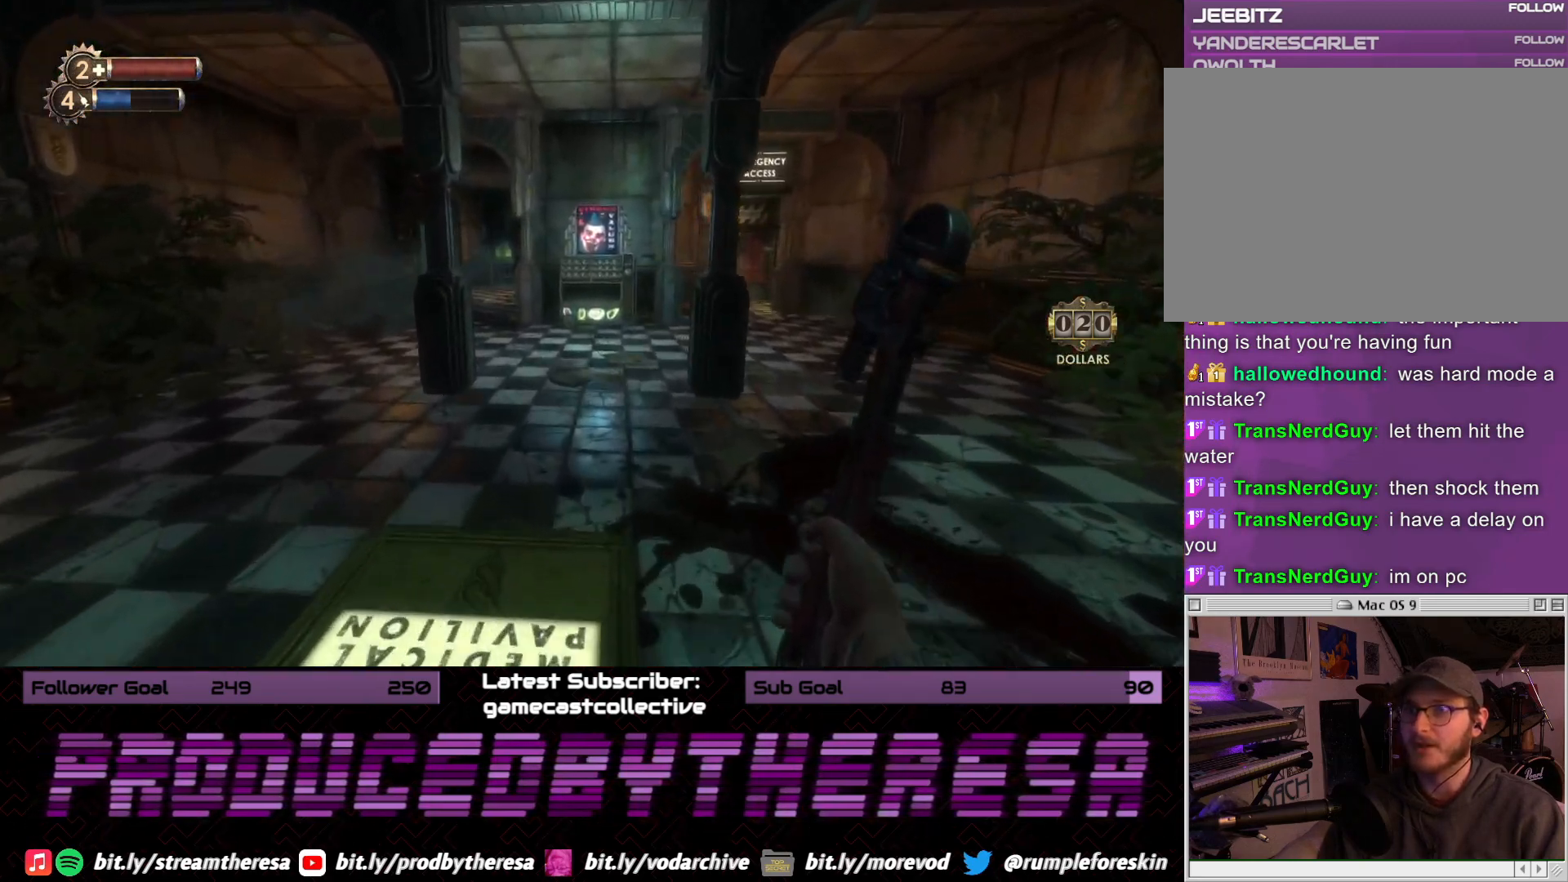
{"dt_ms": 500, "buttons": [], "left_stick": "up", "right_stick": "center", "events": []}
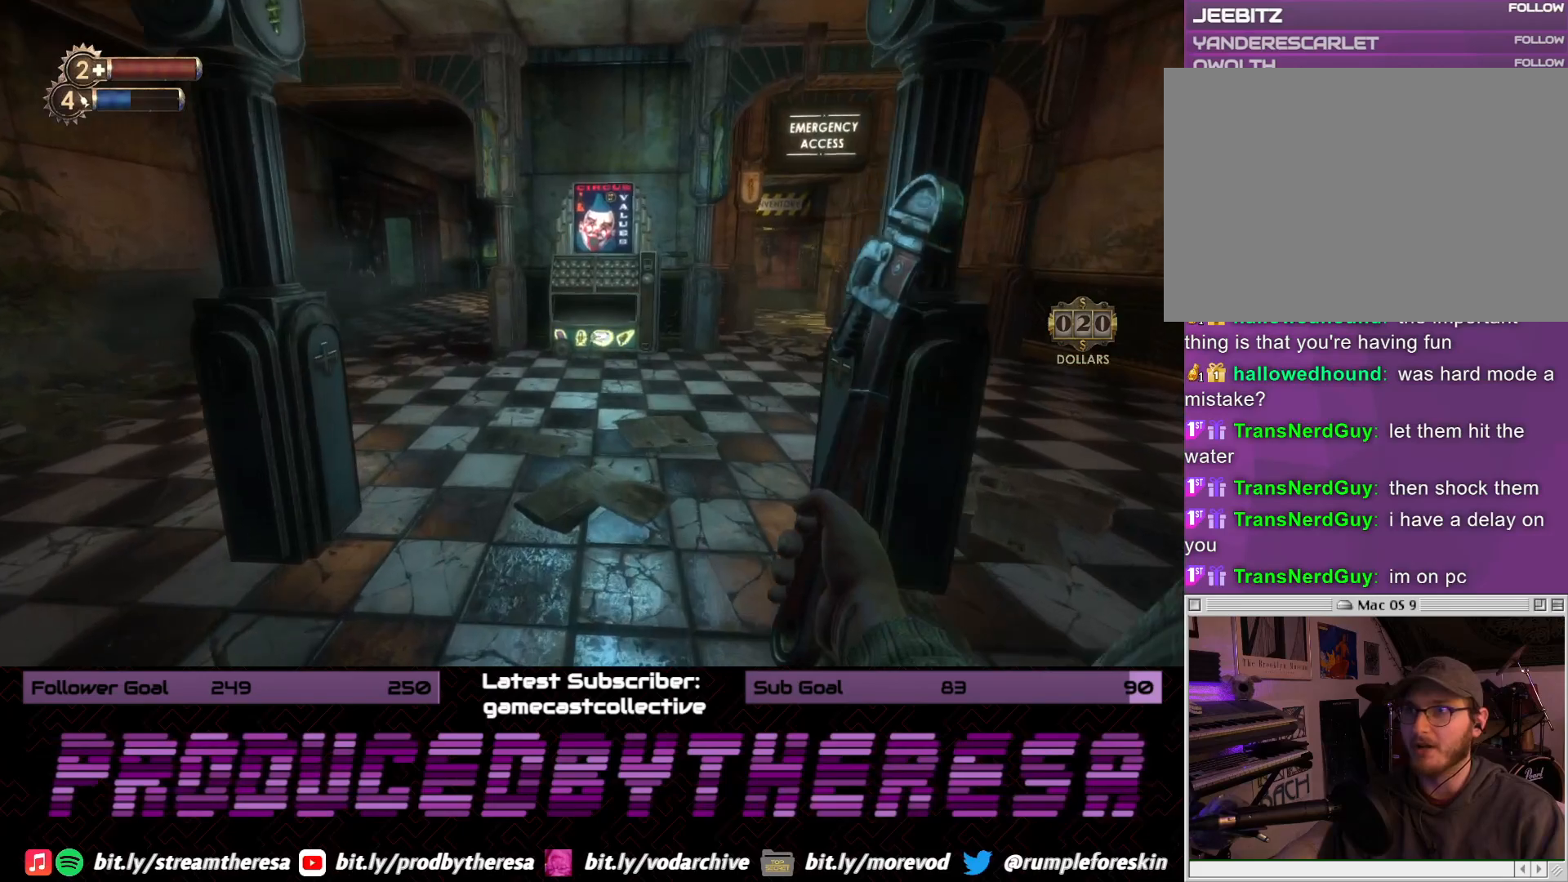
{"dt_ms": 500, "buttons": [], "left_stick": "up", "right_stick": "center", "events": []}
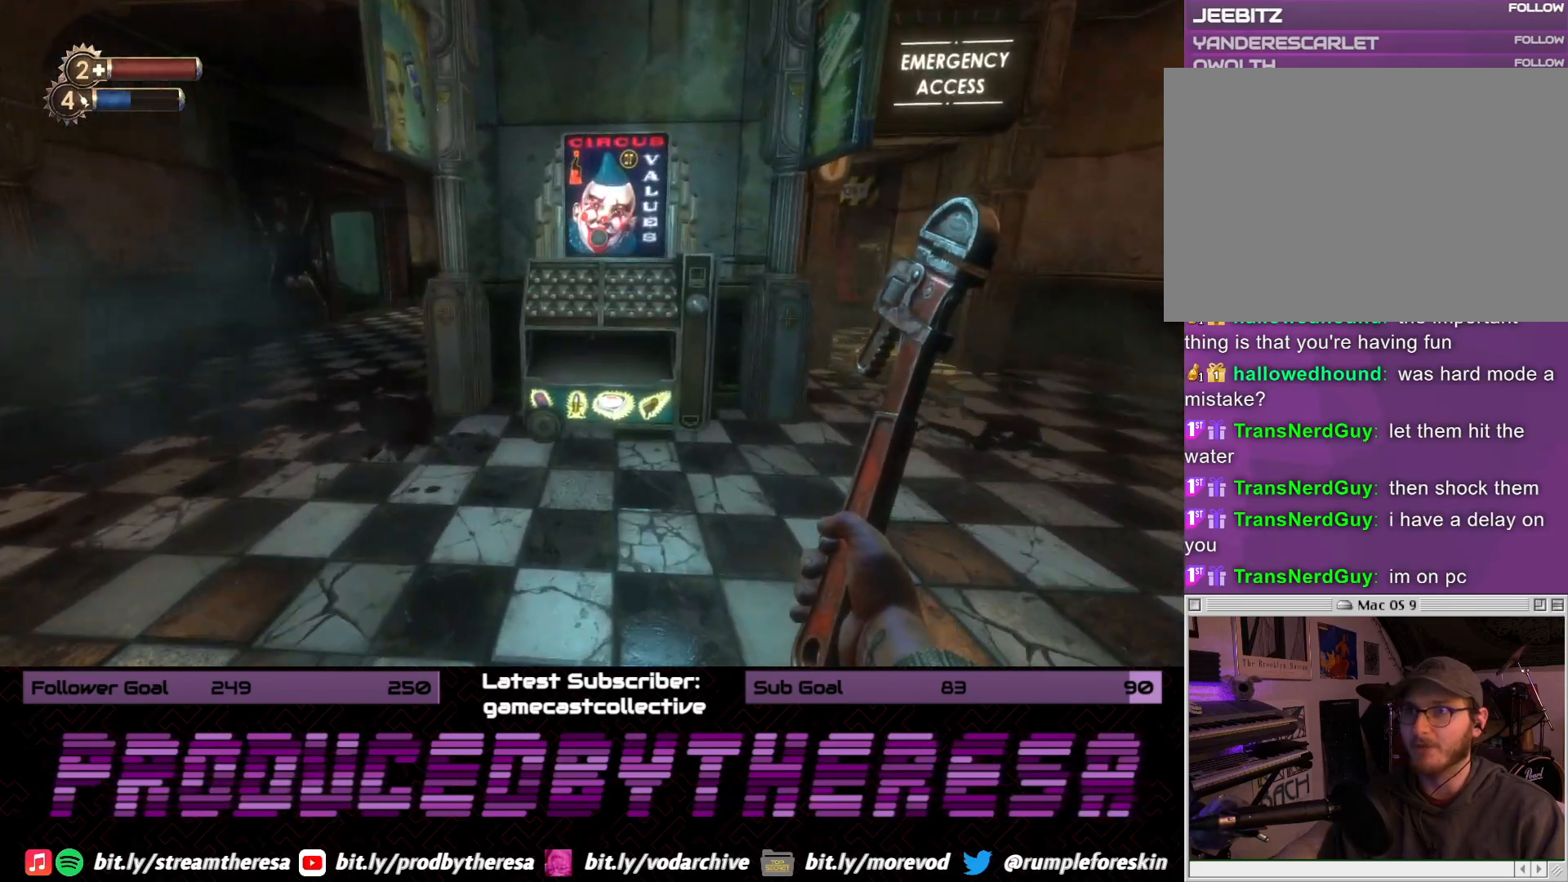
{"dt_ms": 500, "buttons": ["CROSS"], "left_stick": "center", "right_stick": "center", "events": [[367, "left_stick", "center"], [400, "CROSS", "down"]]}
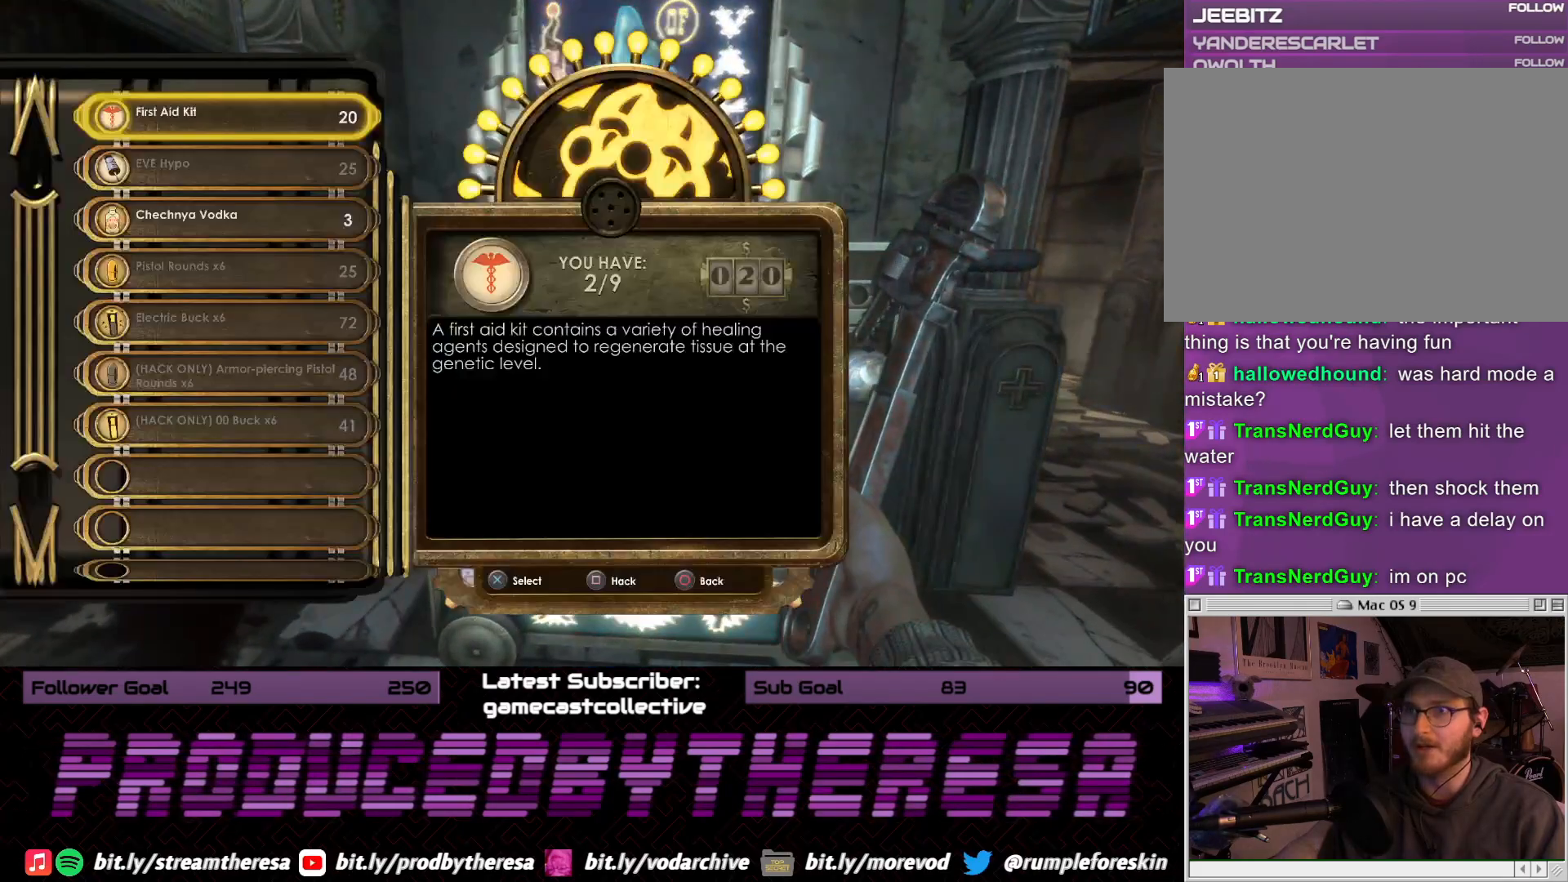
{"dt_ms": 500, "buttons": [], "left_stick": "center", "right_stick": "center", "events": [[33, "CROSS", "up"]]}
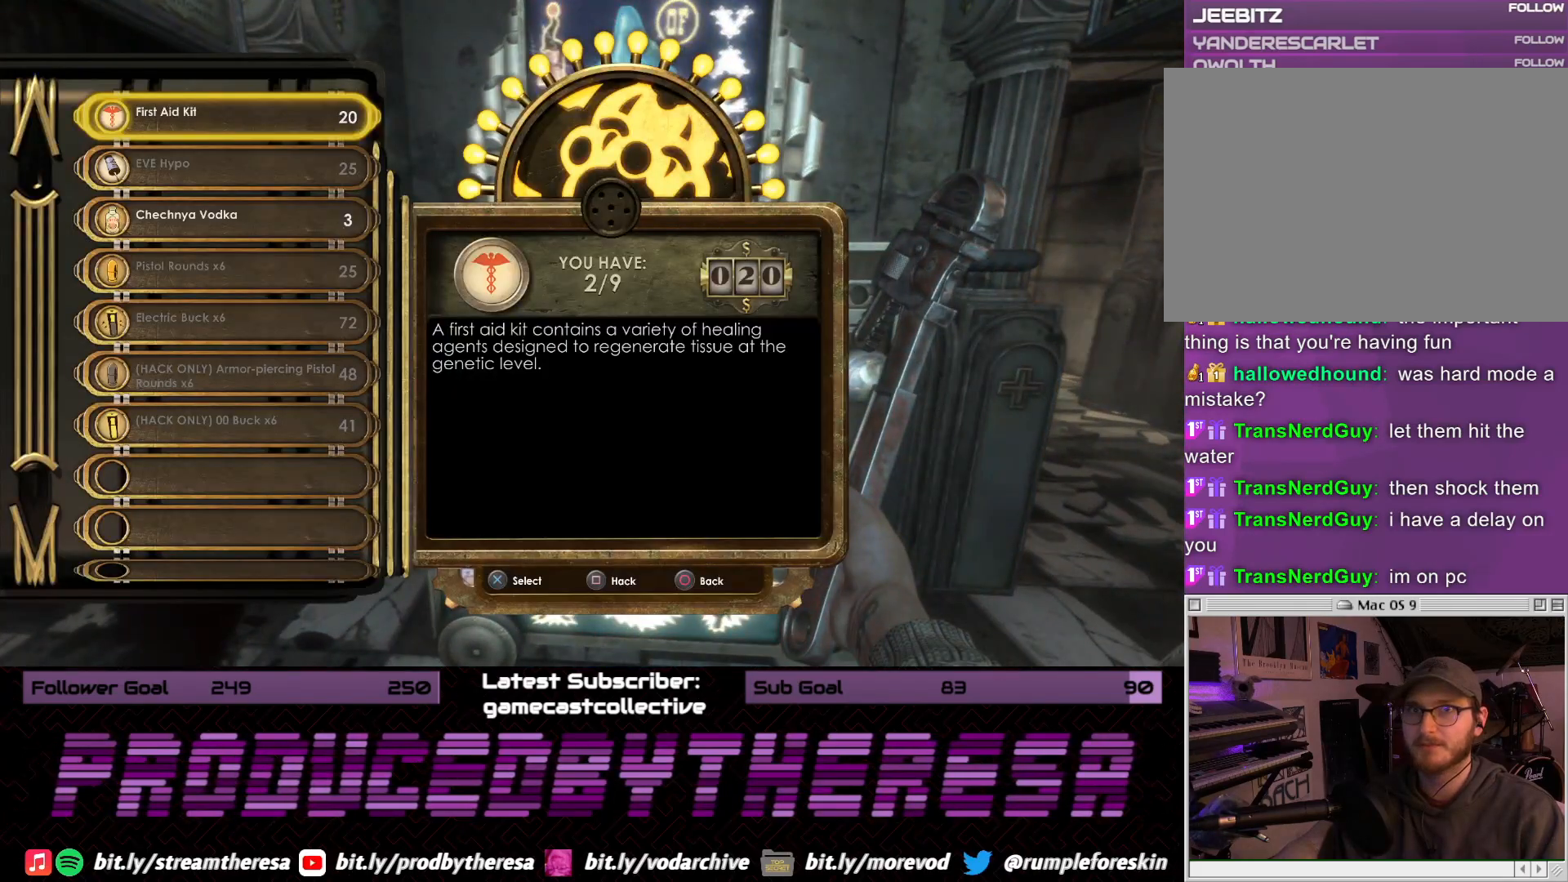
{"dt_ms": 500, "buttons": [], "left_stick": "center", "right_stick": "center", "events": [[200, "CROSS", "down"], [283, "CROSS", "up"]]}
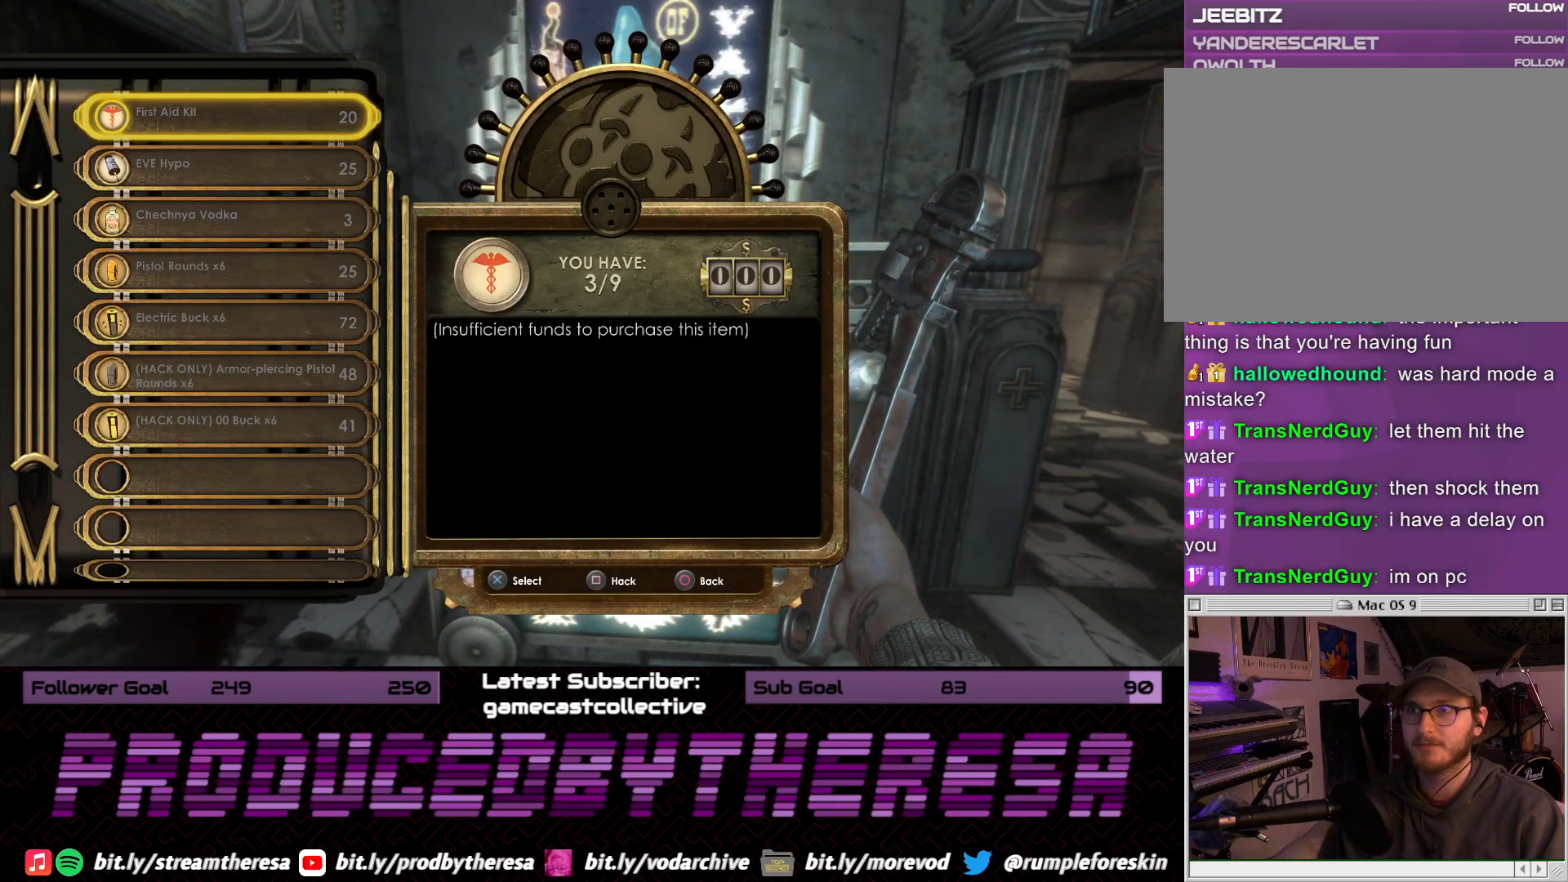
{"dt_ms": 500, "buttons": [], "left_stick": "center", "right_stick": "center", "events": []}
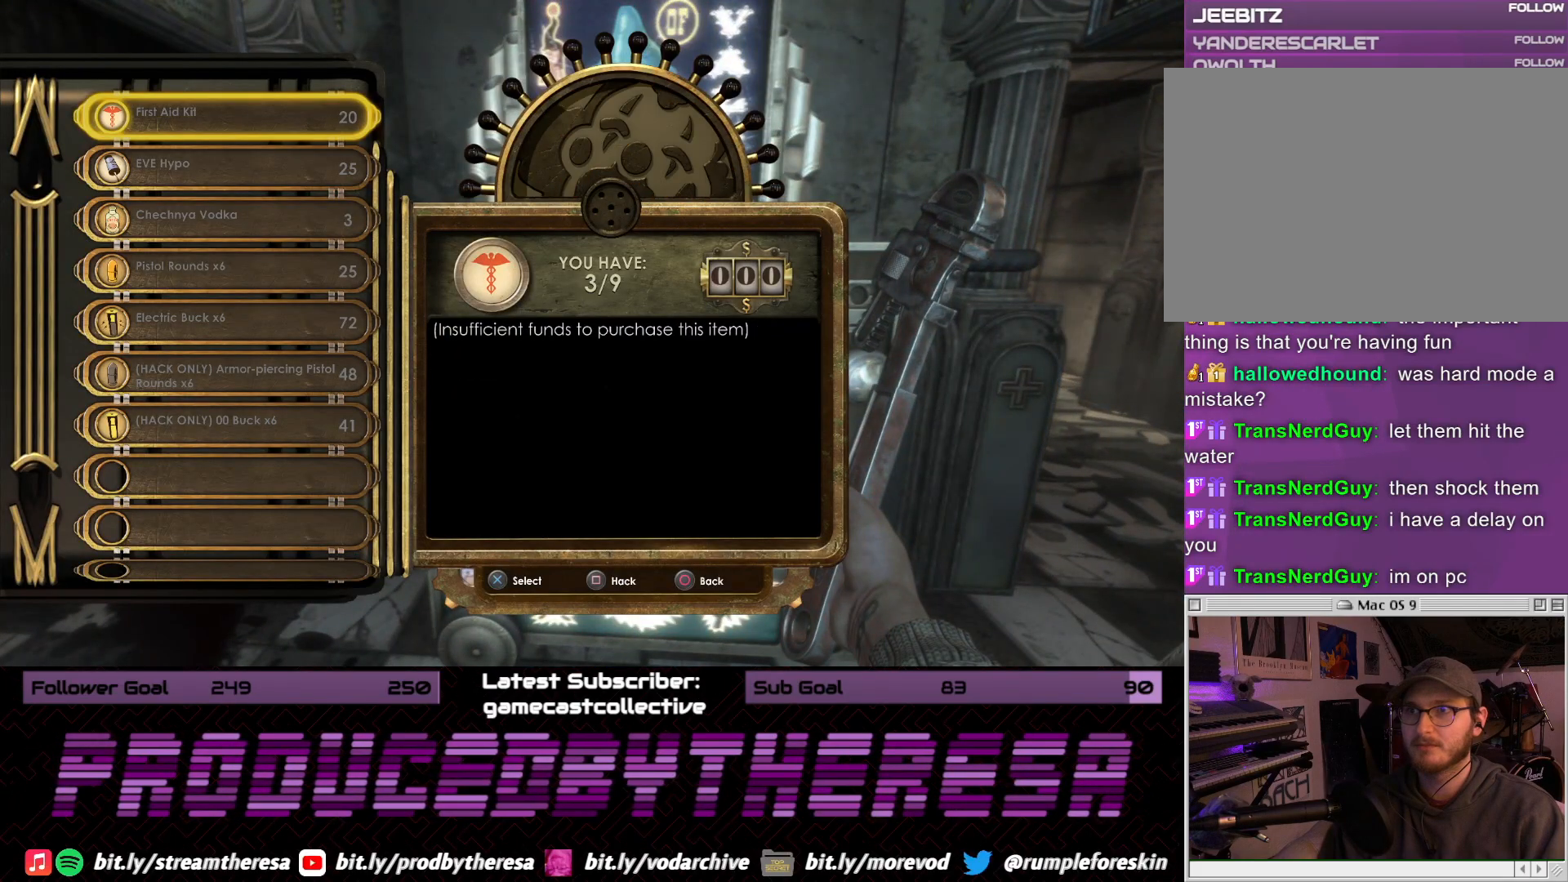
{"dt_ms": 500, "buttons": [], "left_stick": "right", "right_stick": "down-right", "events": [[17, "CIRCLE", "down"], [117, "CIRCLE", "up"], [333, "left_stick", "right"], [467, "right_stick", "down-right"]]}
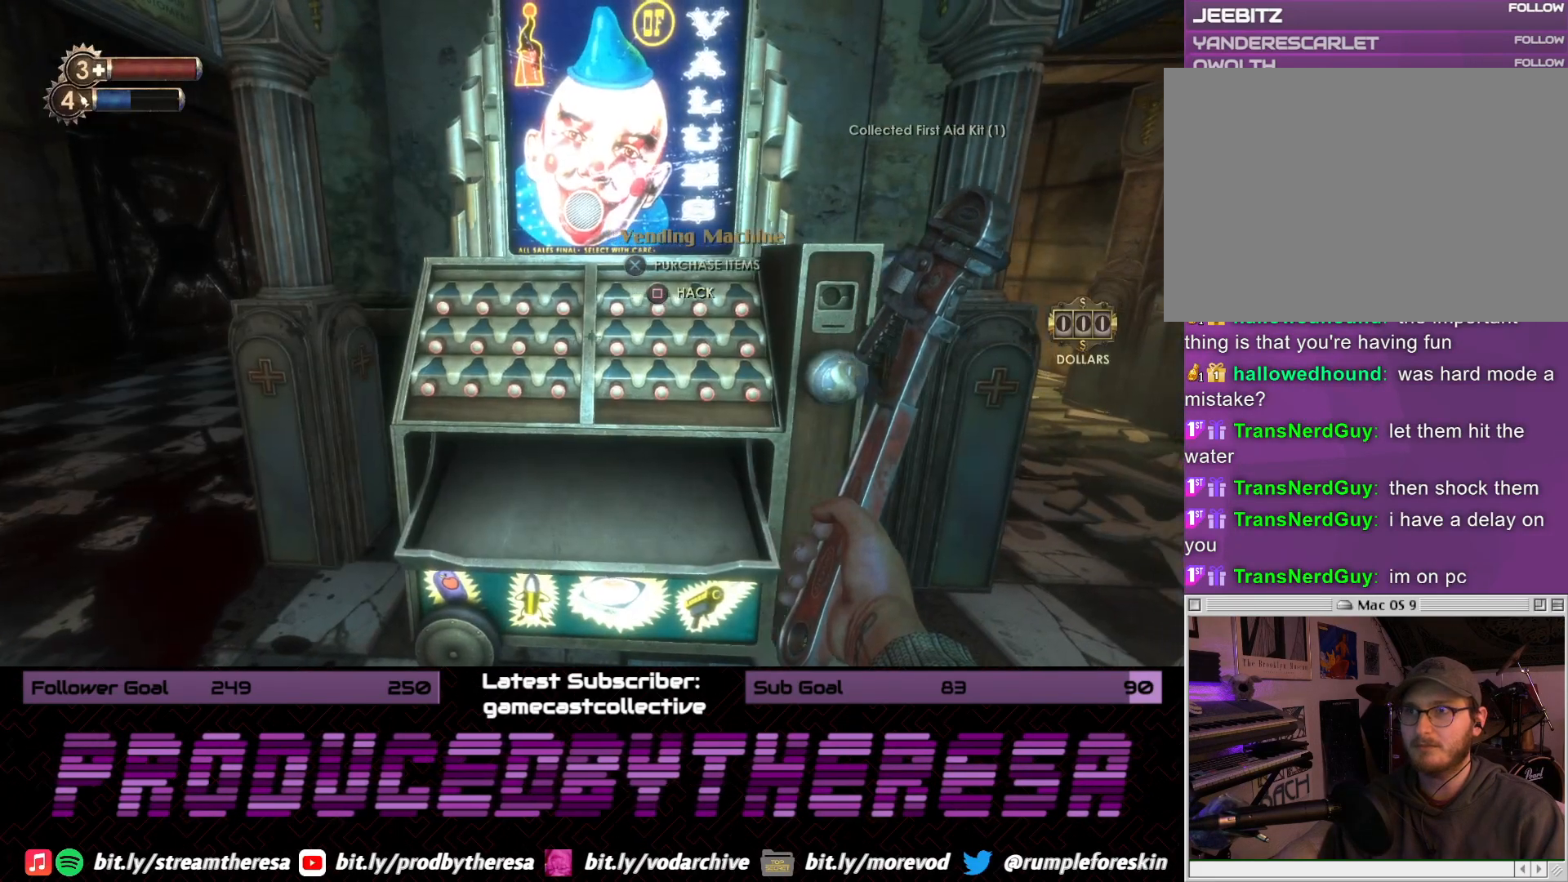
{"dt_ms": 500, "buttons": [], "left_stick": "up-right", "right_stick": "left", "events": [[200, "right_stick", "center"], [283, "left_stick", "up-right"], [483, "right_stick", "left"]]}
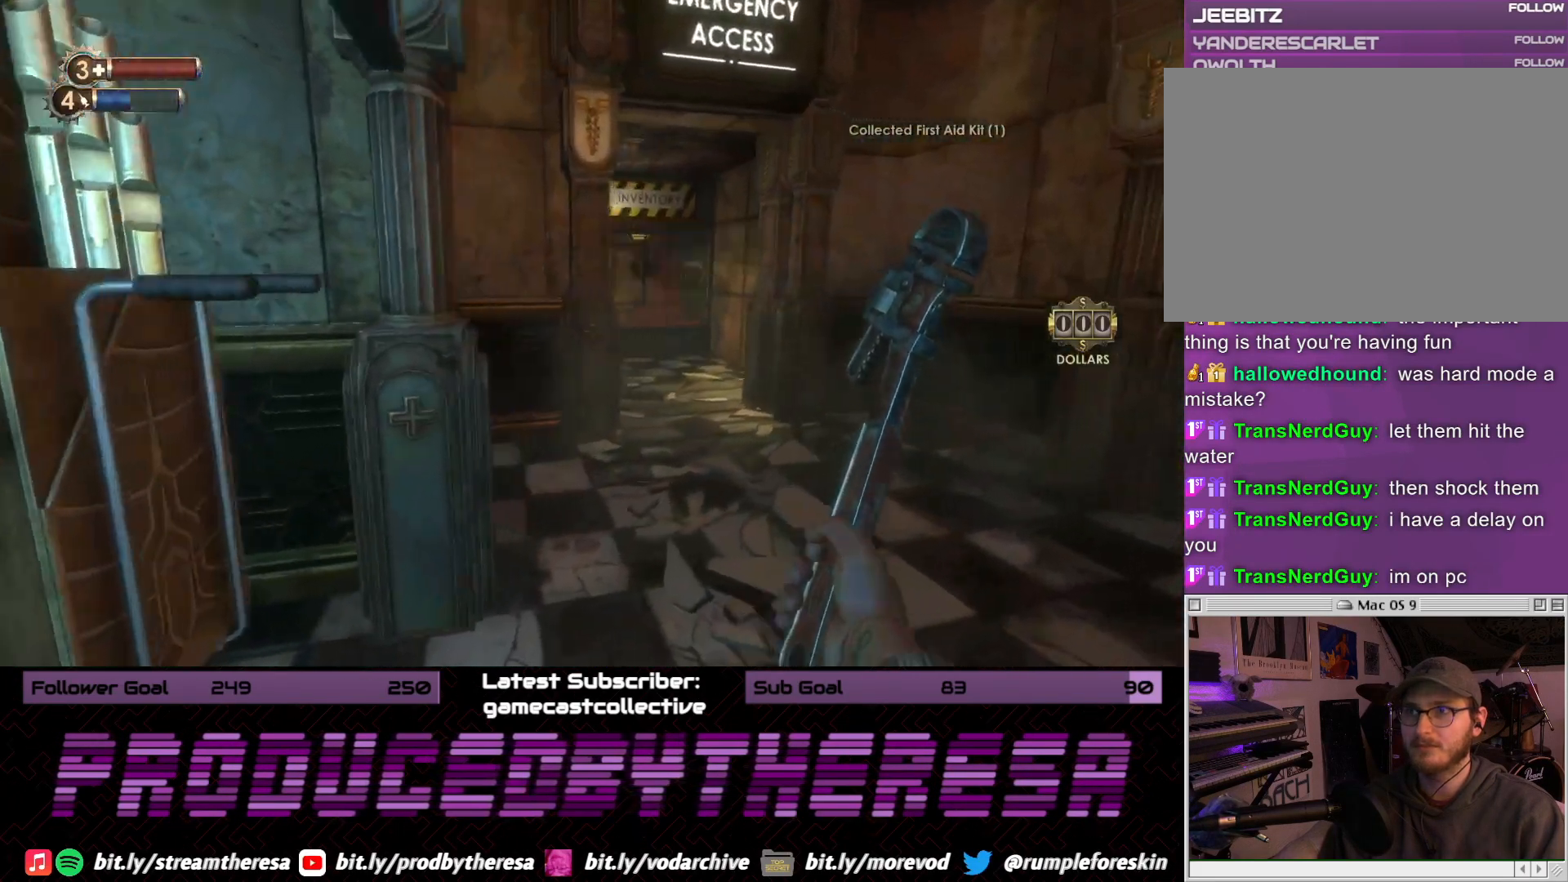
{"dt_ms": 500, "buttons": [], "left_stick": "up", "right_stick": "center", "events": [[183, "right_stick", "center"], [433, "left_stick", "up"]]}
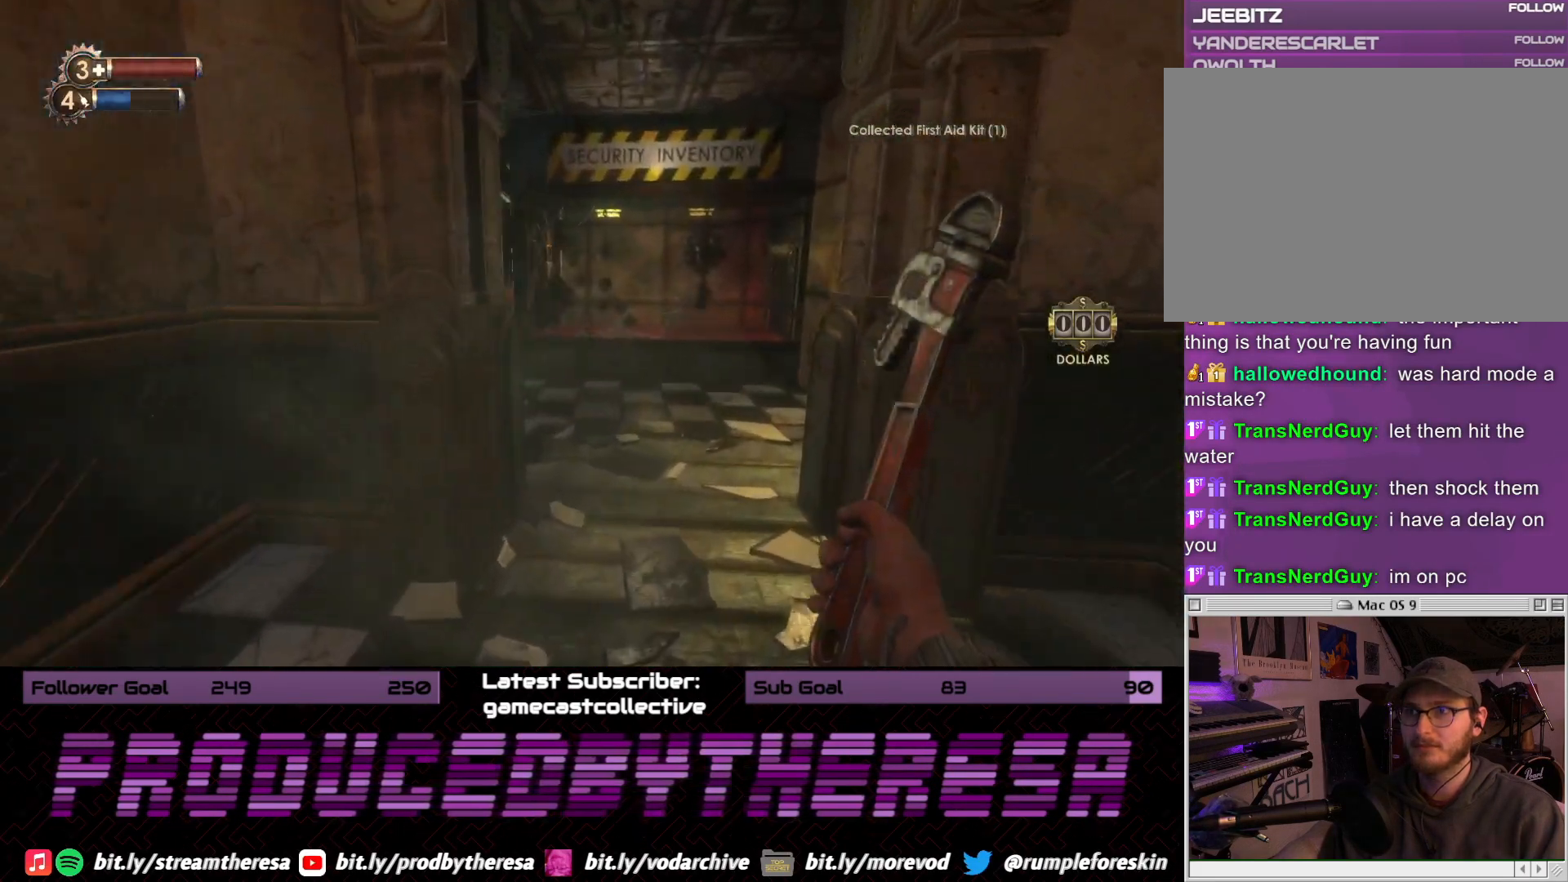
{"dt_ms": 500, "buttons": [], "left_stick": "up", "right_stick": "center", "events": []}
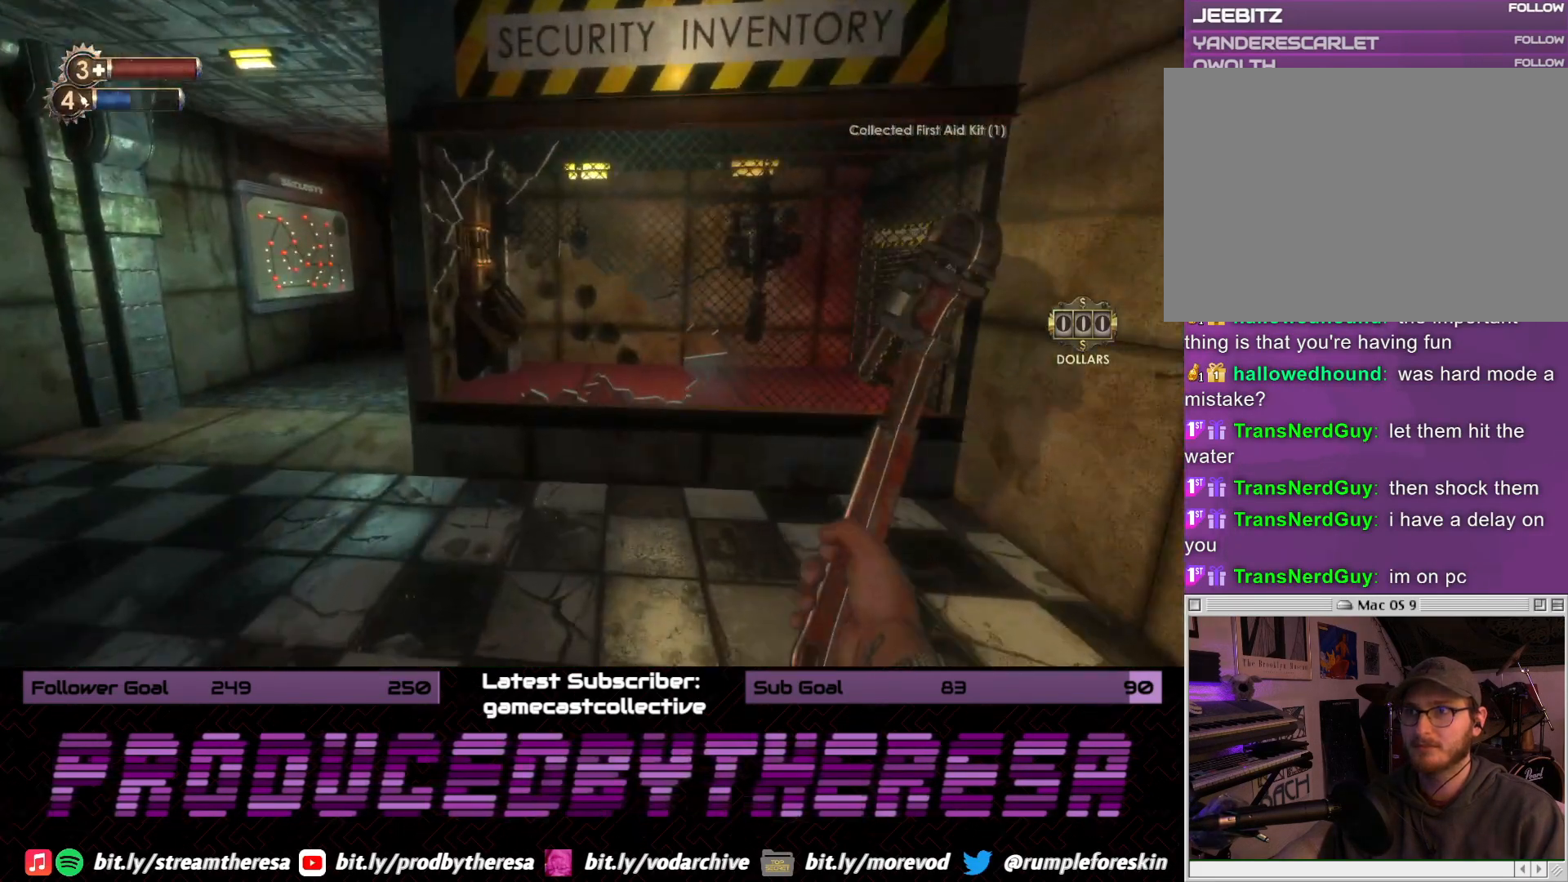
{"dt_ms": 500, "buttons": [], "left_stick": "left", "right_stick": "left", "events": [[33, "left_stick", "up-right"], [183, "right_stick", "left"], [267, "left_stick", "down-right"], [500, "left_stick", "left"]]}
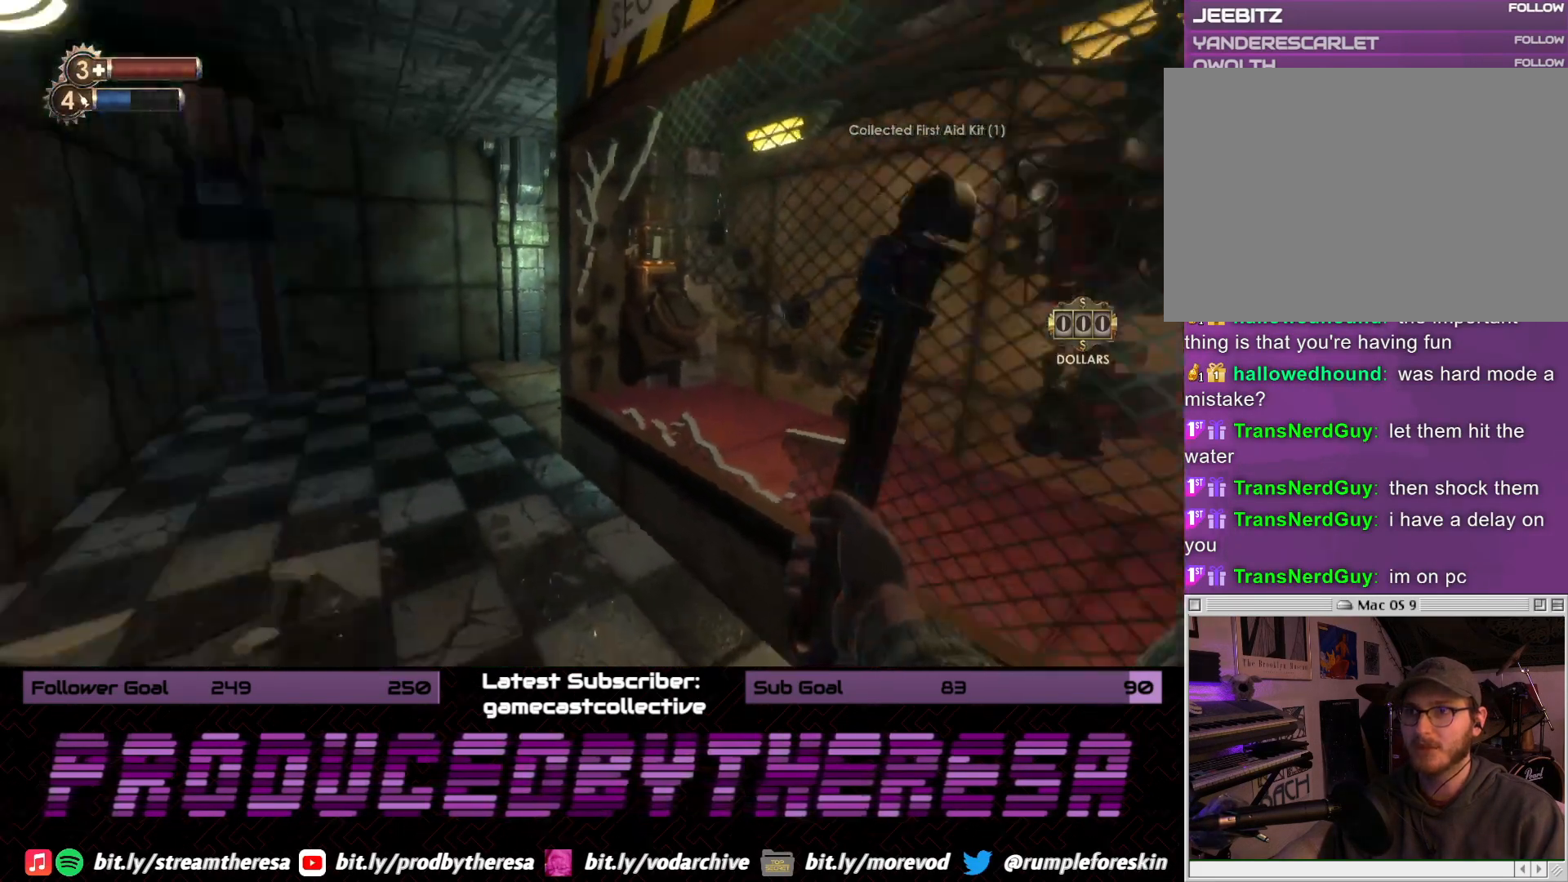
{"dt_ms": 500, "buttons": [], "left_stick": "up", "right_stick": "center", "events": [[67, "right_stick", "center"], [217, "left_stick", "up"]]}
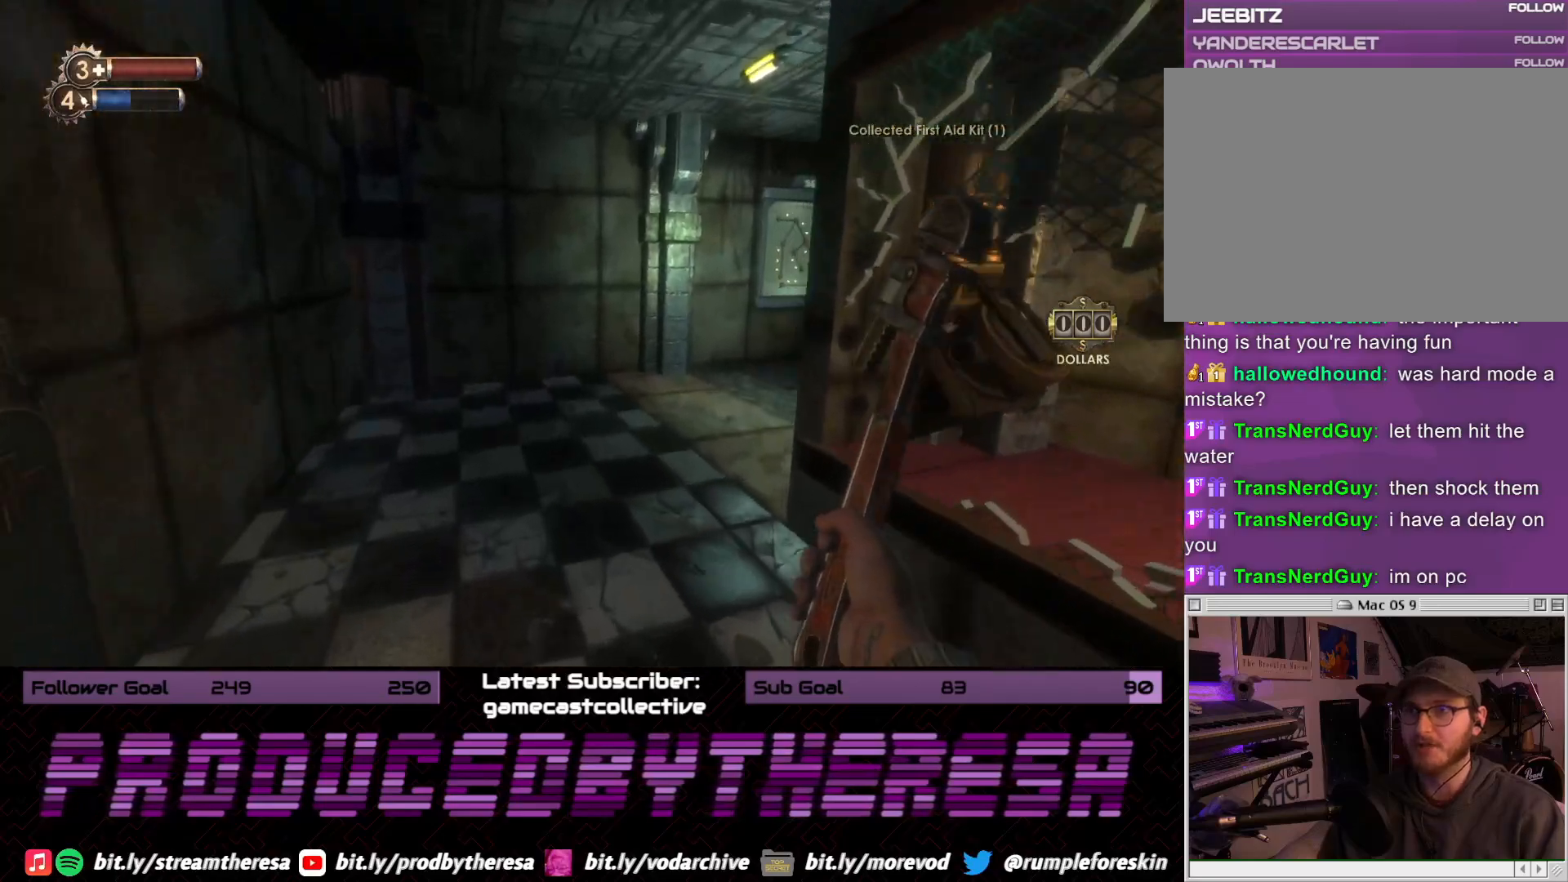
{"dt_ms": 500, "buttons": [], "left_stick": "up-left", "right_stick": "center", "events": [[50, "left_stick", "up-left"], [50, "right_stick", "right"], [417, "right_stick", "center"]]}
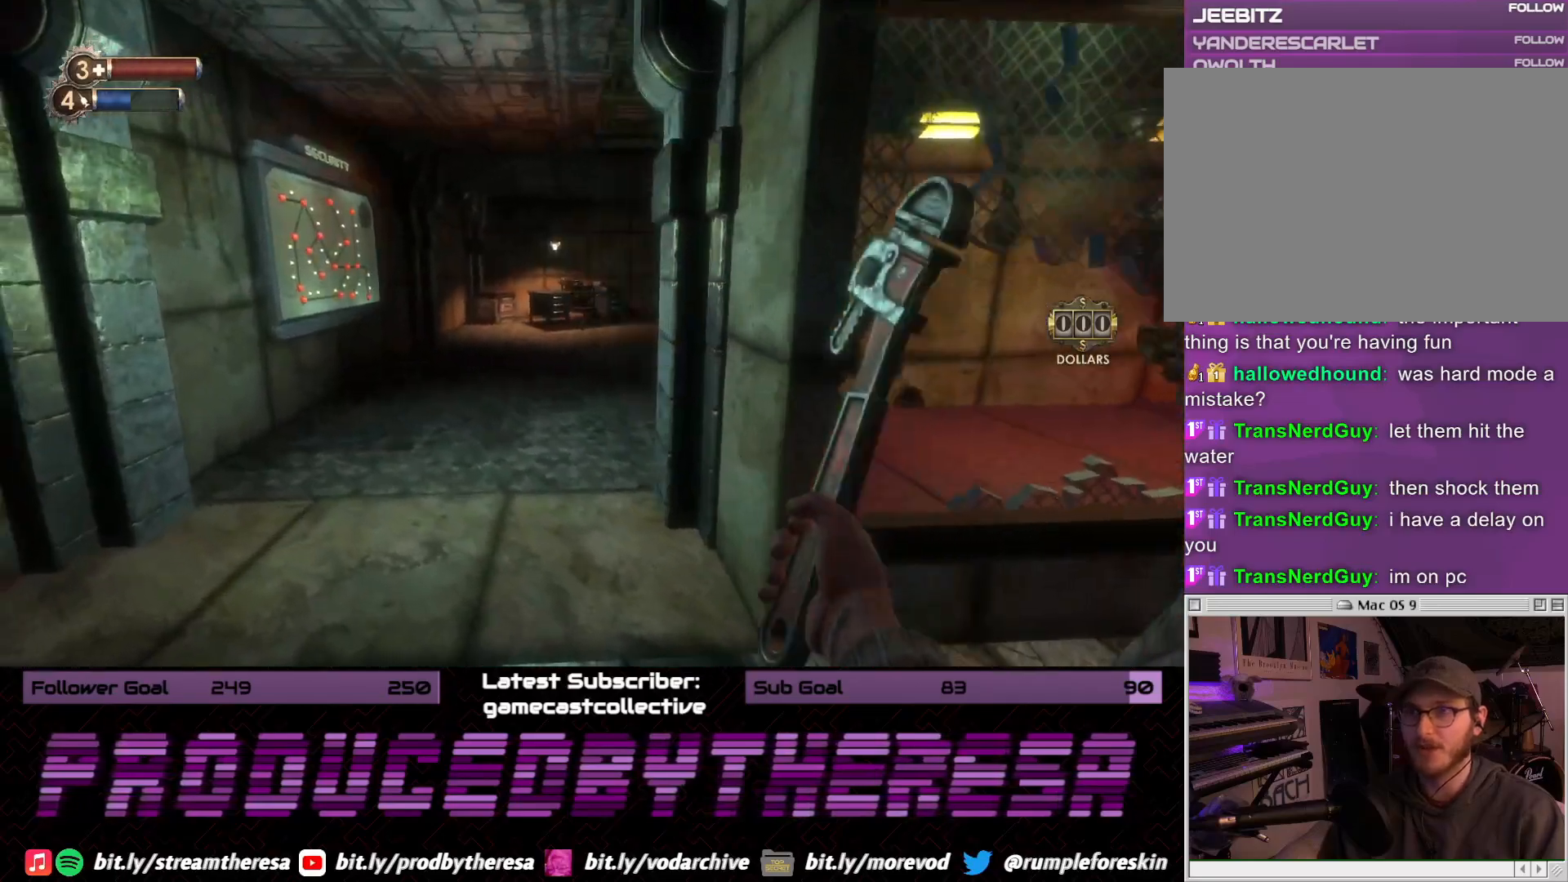
{"dt_ms": 1000, "buttons": [], "left_stick": "left", "right_stick": "center", "events": [[217, "left_stick", "up"], [333, "left_stick", "up-right"], [583, "right_stick", "down-right"], [650, "right_stick", "right"], [717, "left_stick", "center"], [850, "left_stick", "left"], [883, "right_stick", "center"]]}
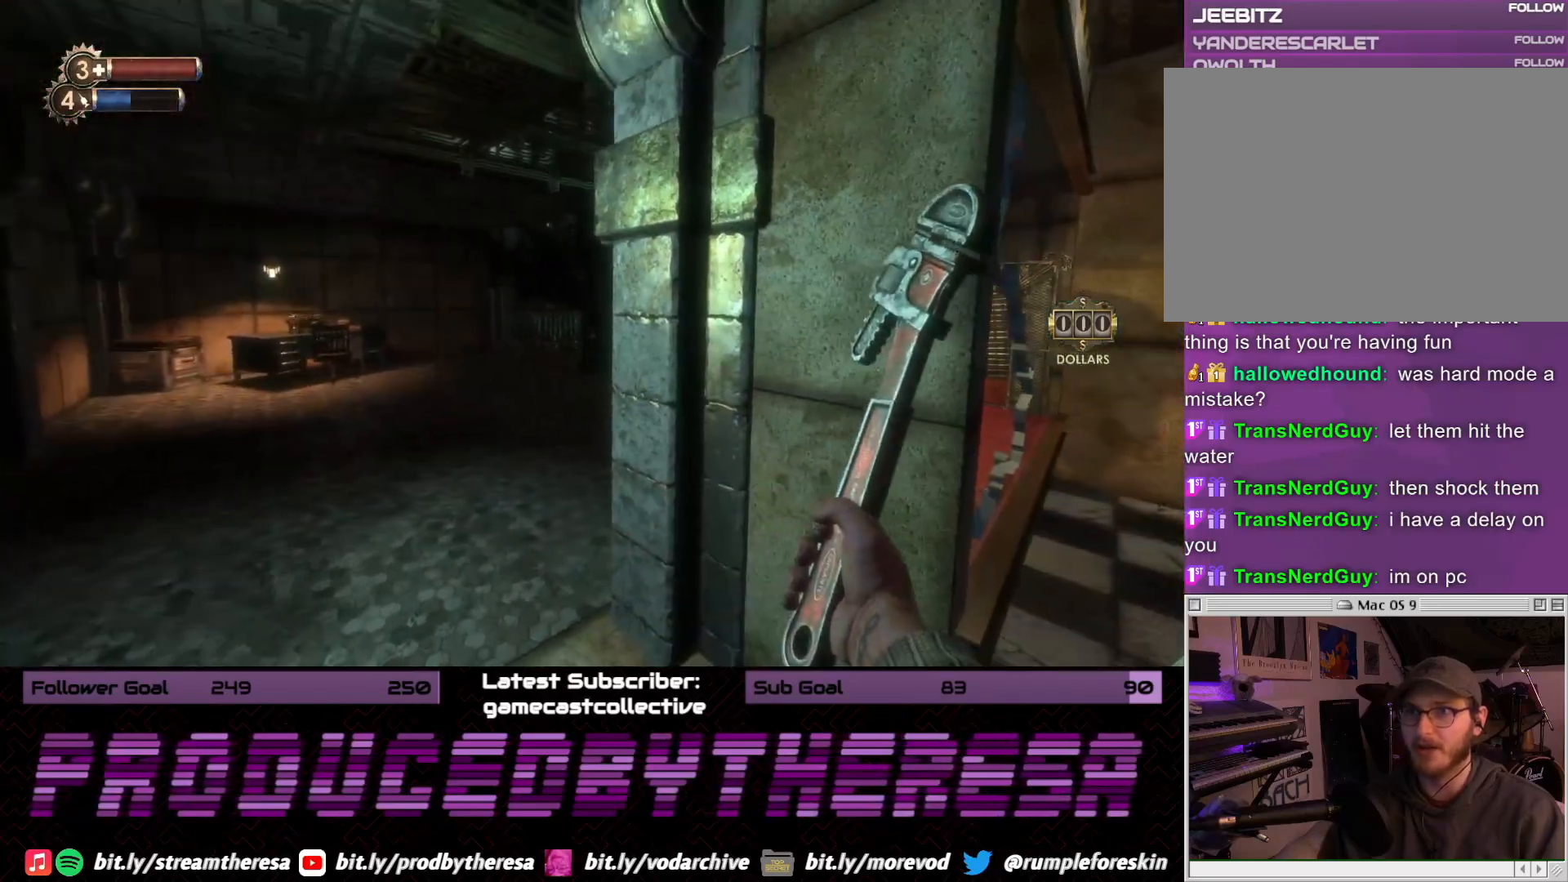
{"dt_ms": 500, "buttons": [], "left_stick": "up-left", "right_stick": "right", "events": [[233, "left_stick", "up-left"], [333, "right_stick", "right"]]}
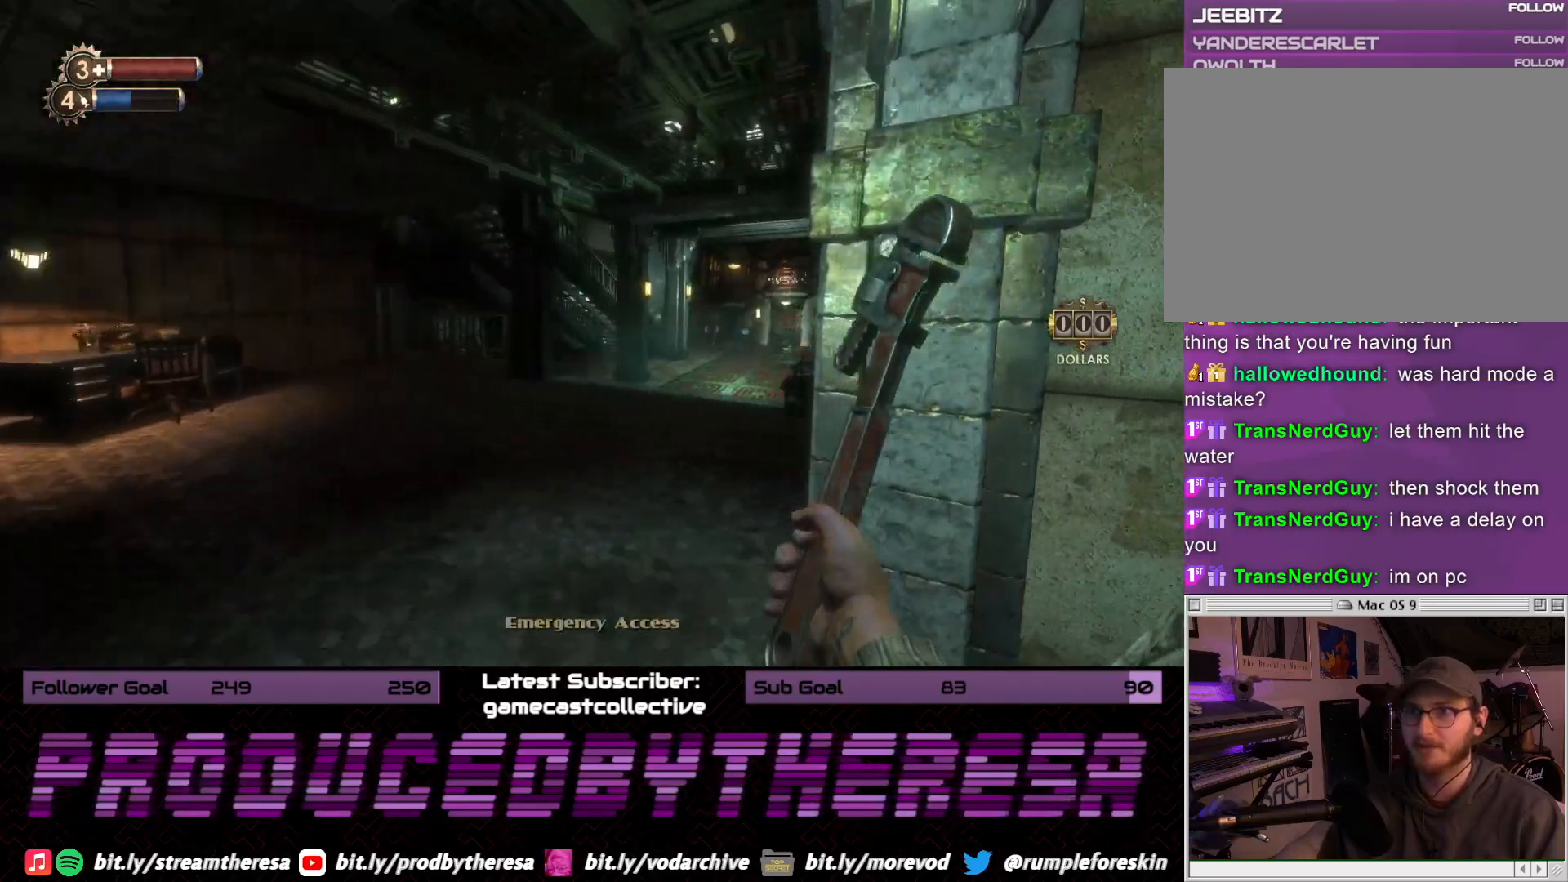
{"dt_ms": 500, "buttons": [], "left_stick": "center", "right_stick": "center", "events": [[67, "right_stick", "center"], [333, "left_stick", "center"]]}